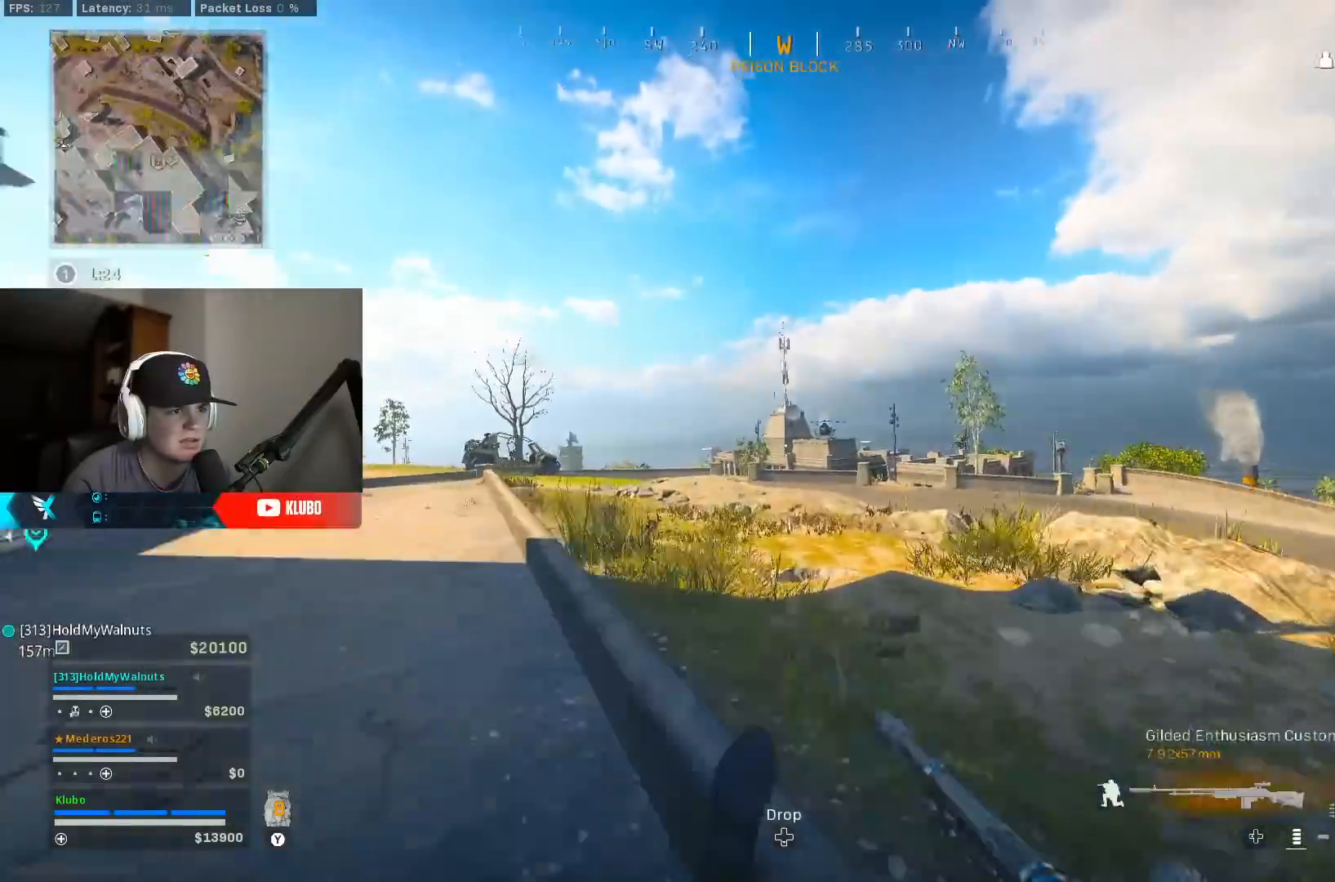
Gameplay with a controller (Xbox layout); each line is a JSON object with the inputs held at the frame after it. "events" lists button and stick changes between this image and that frame as [ms after this image, input, new state], when the widget could be followed in between.
{"buttons": ["L2"], "left_stick": "right", "right_stick": "down", "events": [[33, "left_stick", "right"], [67, "A", "down"], [83, "right_stick", "up-right"], [117, "L2", "down"], [133, "B", "up"], [233, "A", "up"], [250, "right_stick", "center"], [383, "right_stick", "down"]]}
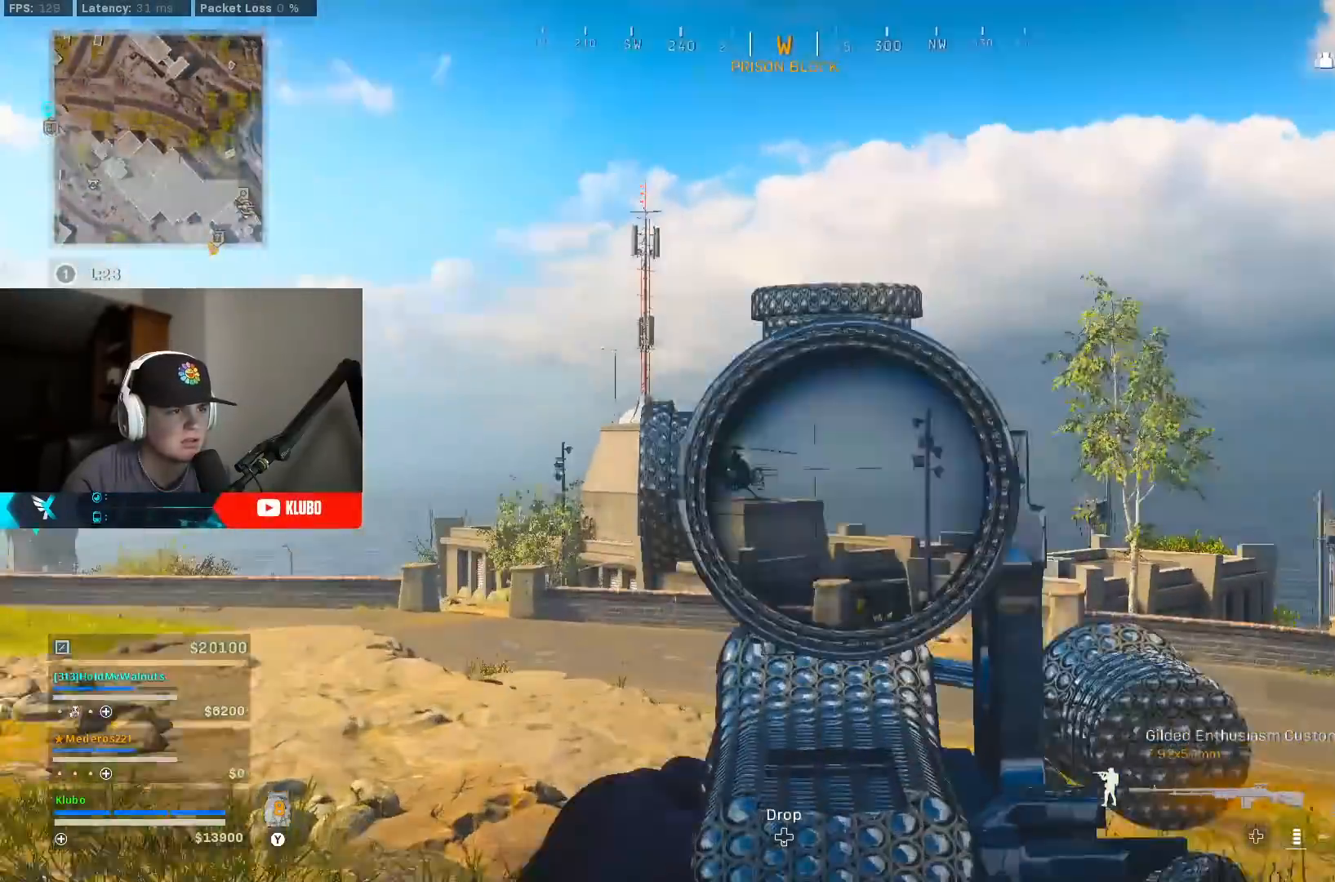
{"buttons": ["L2", "R2"], "left_stick": "left", "right_stick": "down", "events": [[167, "left_stick", "left"], [350, "left_stick", "center"], [367, "R2", "down"], [450, "left_stick", "left"]]}
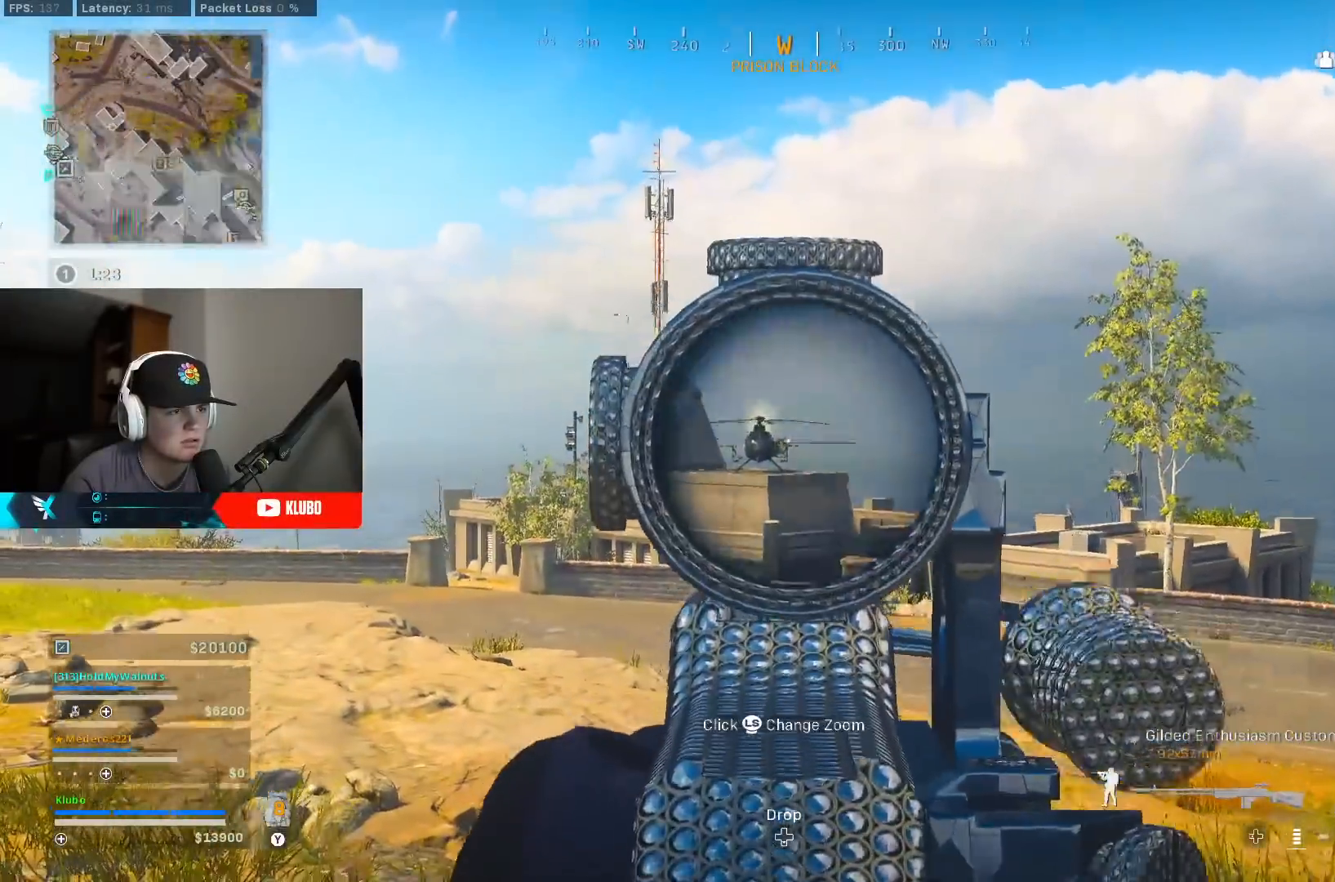
{"buttons": ["L2", "R2"], "left_stick": "left", "right_stick": "center", "events": [[100, "left_stick", "right"], [300, "left_stick", "up-left"], [400, "left_stick", "up-right"], [433, "right_stick", "center"], [500, "left_stick", "left"]]}
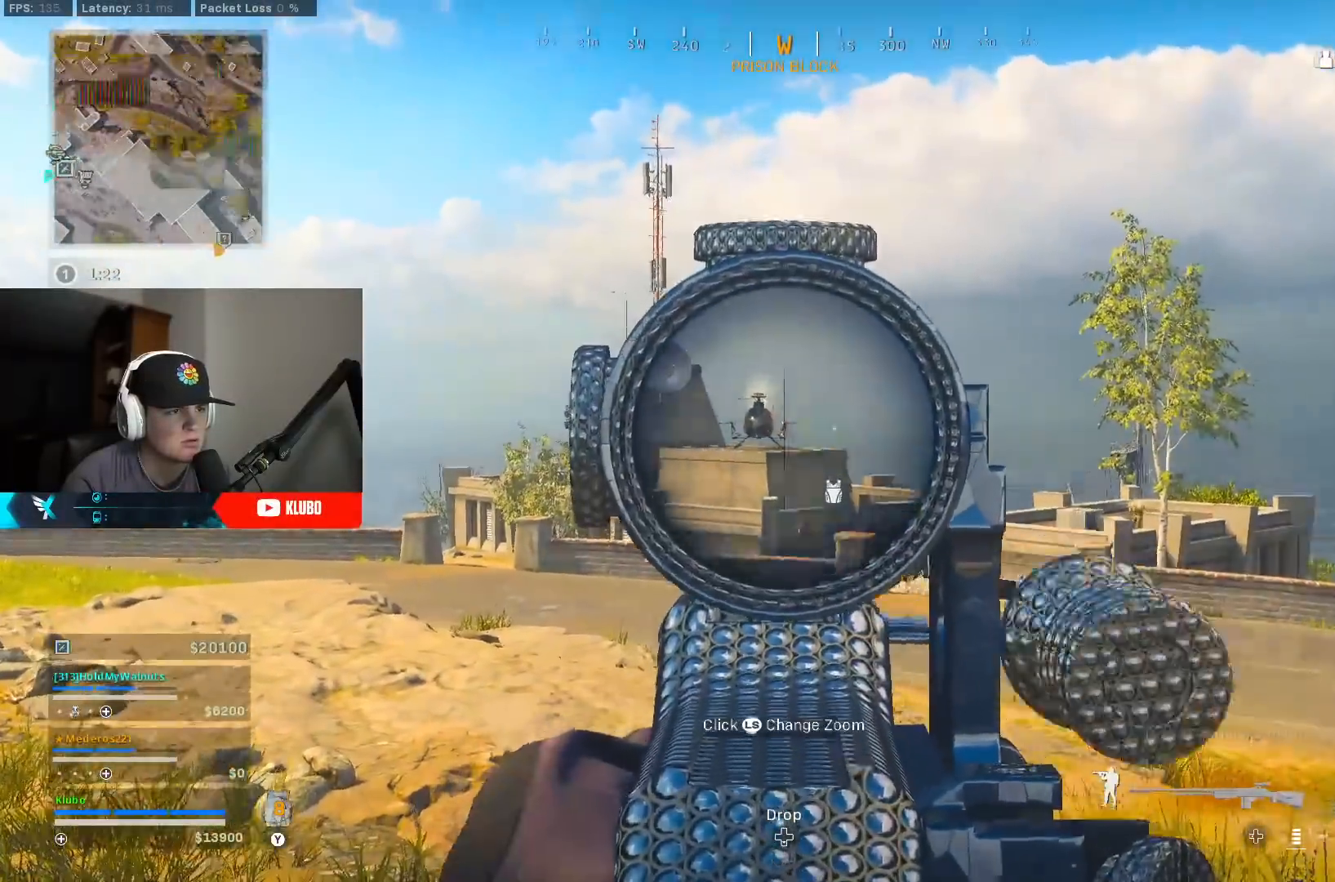
{"buttons": ["L2"], "left_stick": "right", "right_stick": "up", "events": [[133, "left_stick", "right"], [283, "left_stick", "left"], [317, "R2", "up"], [433, "left_stick", "right"], [450, "right_stick", "up"]]}
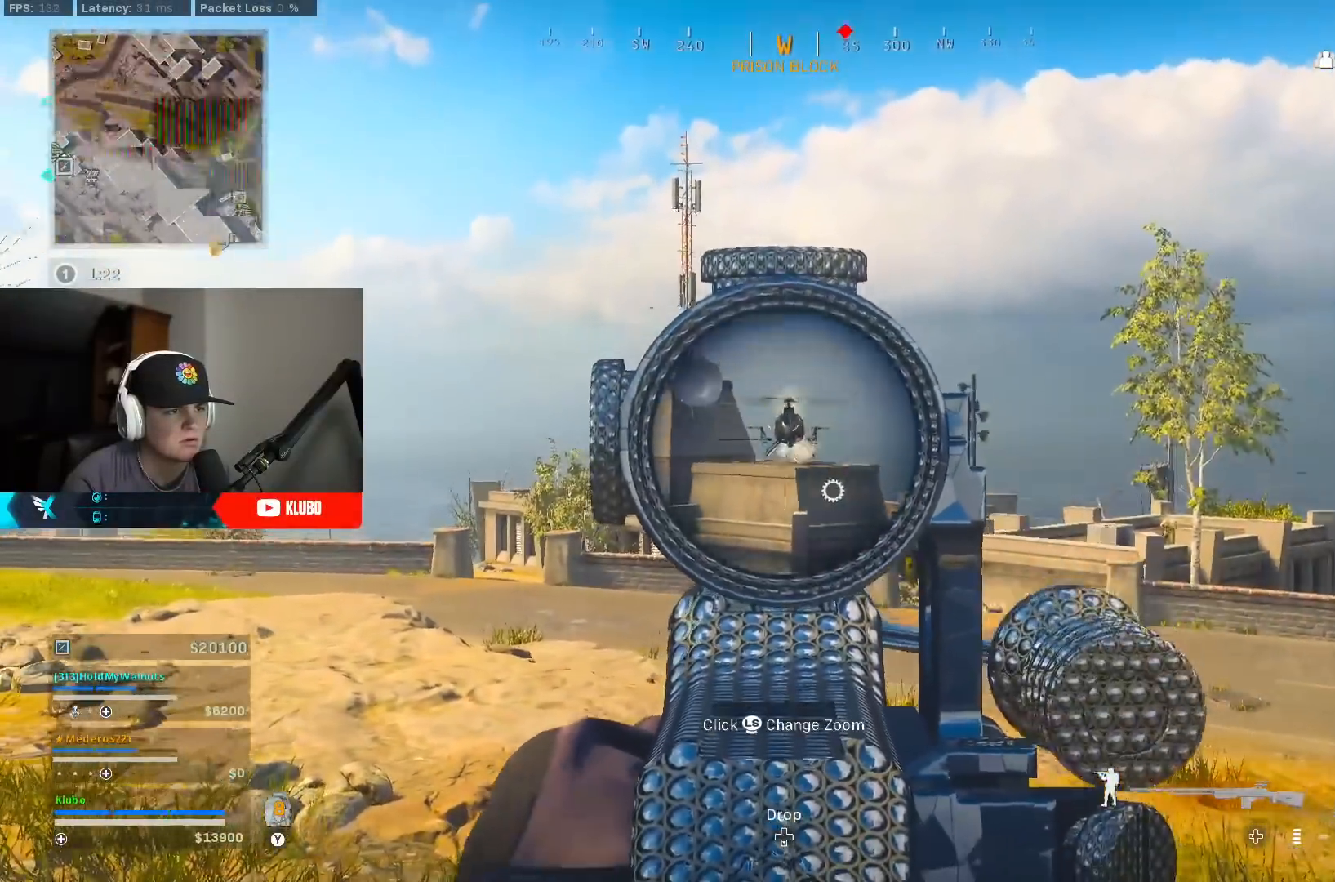
{"buttons": ["L2", "R2"], "left_stick": "down", "right_stick": "center", "events": [[33, "R2", "down"], [150, "right_stick", "center"], [200, "left_stick", "left"], [300, "left_stick", "down-left"], [483, "left_stick", "down"]]}
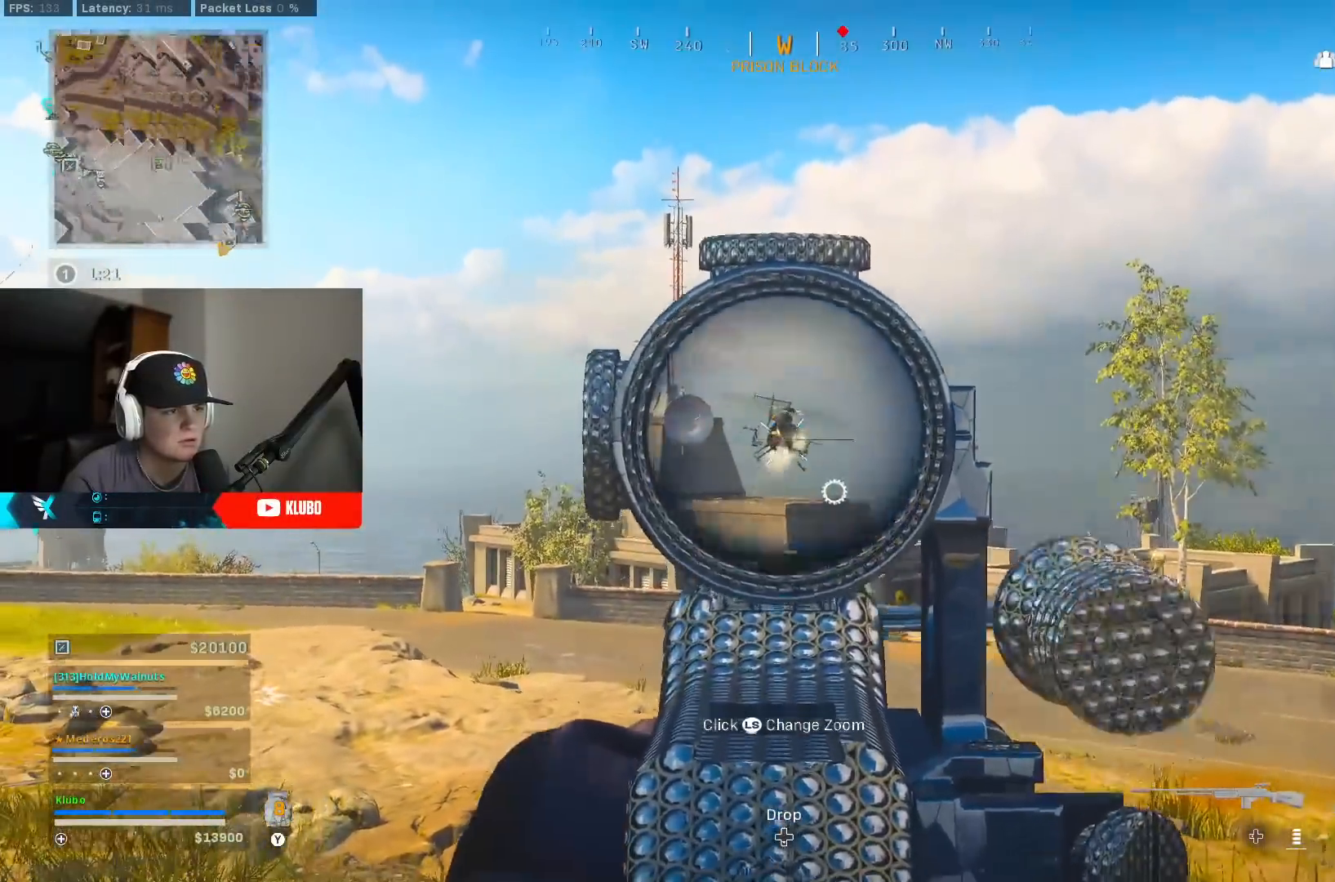
{"buttons": ["B", "L2"], "left_stick": "left", "right_stick": "down-right", "events": [[17, "left_stick", "down-right"], [250, "right_stick", "up-right"], [350, "B", "down"], [367, "left_stick", "left"], [383, "right_stick", "down-right"], [400, "R2", "up"], [417, "B", "up"], [500, "B", "down"]]}
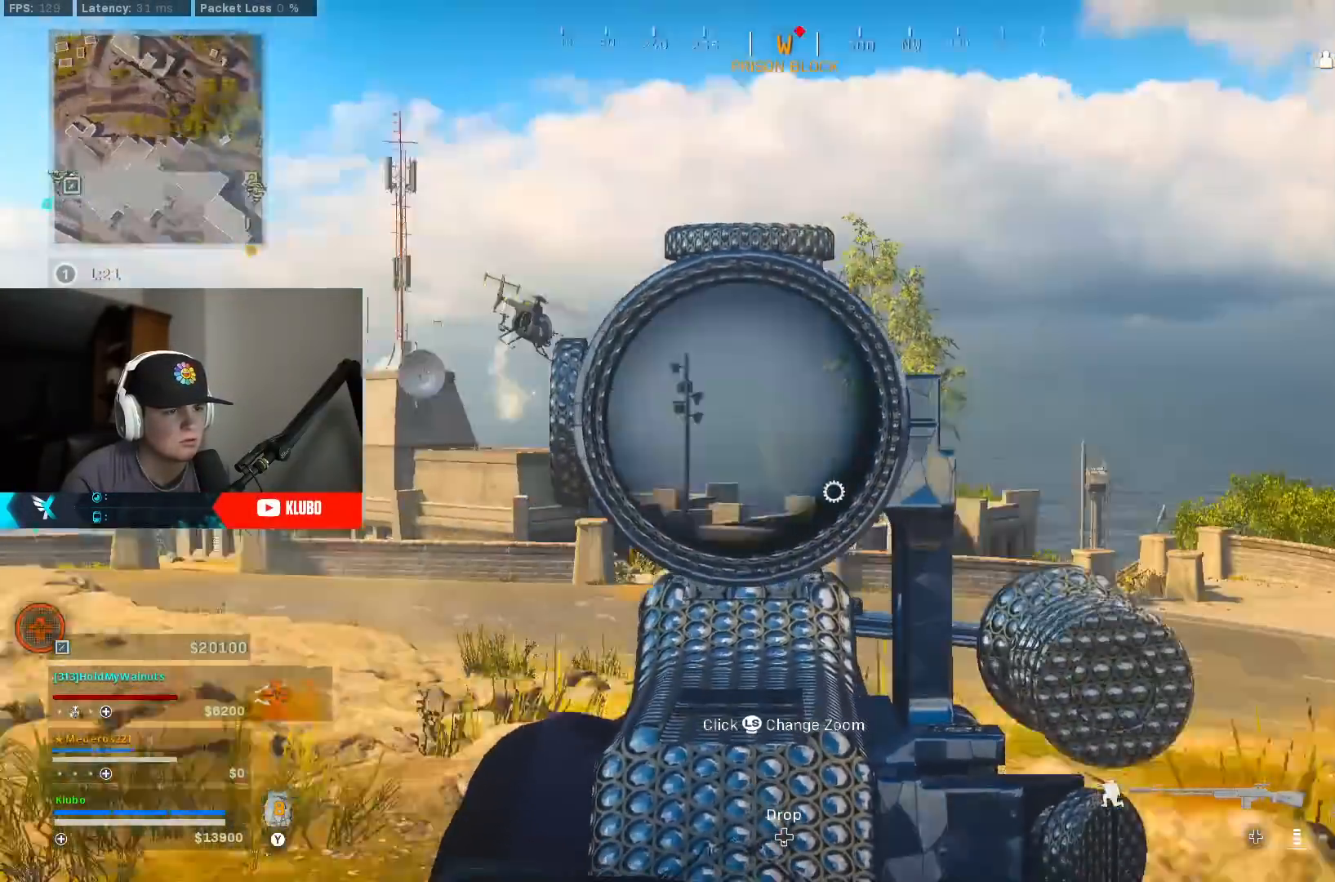
{"buttons": ["B", "L2"], "left_stick": "right", "right_stick": "down-right", "events": [[100, "B", "up"], [217, "right_stick", "down-left"], [267, "left_stick", "down-right"], [333, "B", "down"], [367, "left_stick", "right"], [367, "right_stick", "center"], [417, "B", "up"], [450, "right_stick", "down-right"], [483, "B", "down"]]}
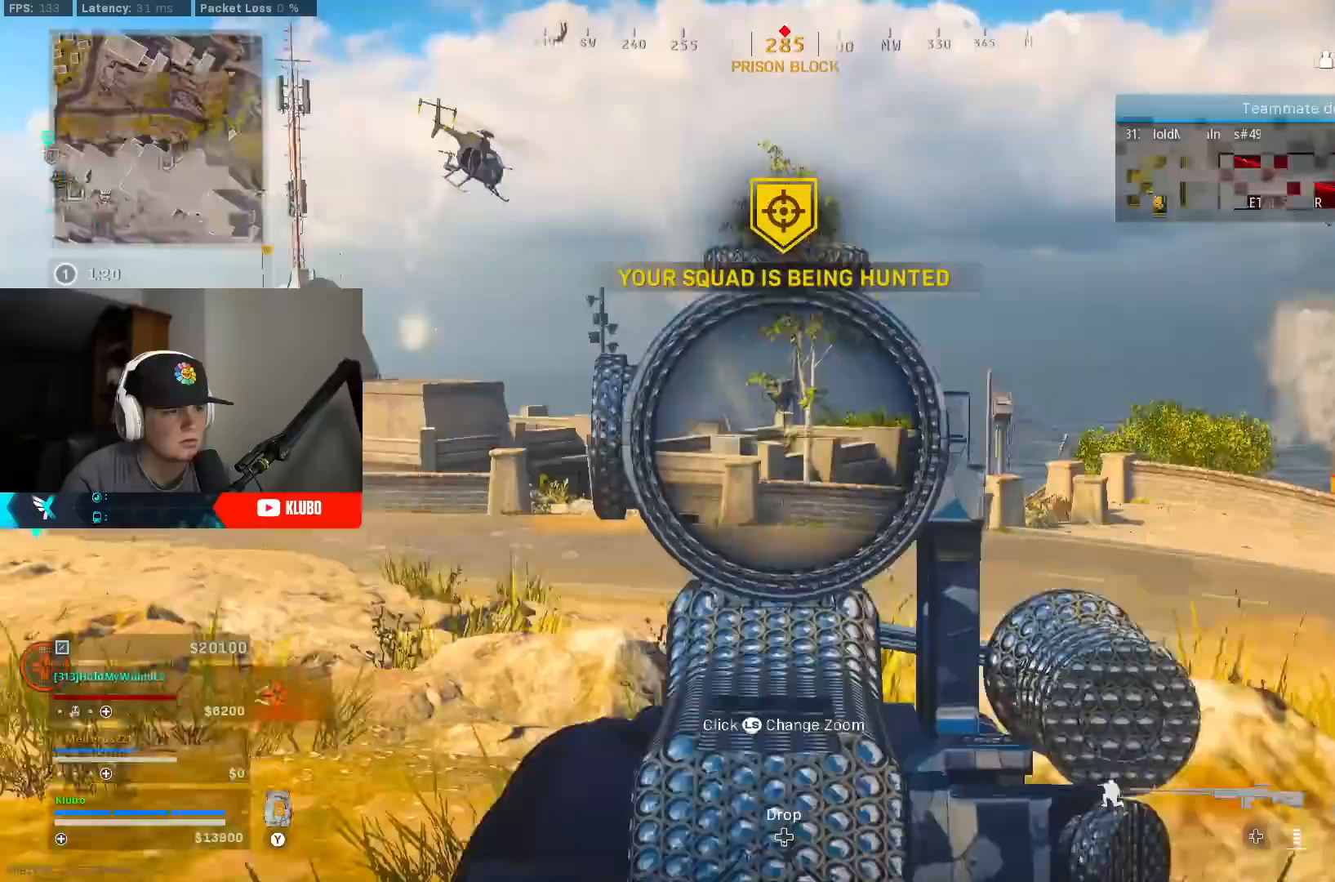
{"buttons": ["L2", "R2"], "left_stick": "left", "right_stick": "center", "events": [[17, "R2", "down"], [67, "B", "up"], [117, "left_stick", "left"], [150, "right_stick", "down-left"], [267, "right_stick", "center"], [400, "right_stick", "up-right"], [483, "right_stick", "center"]]}
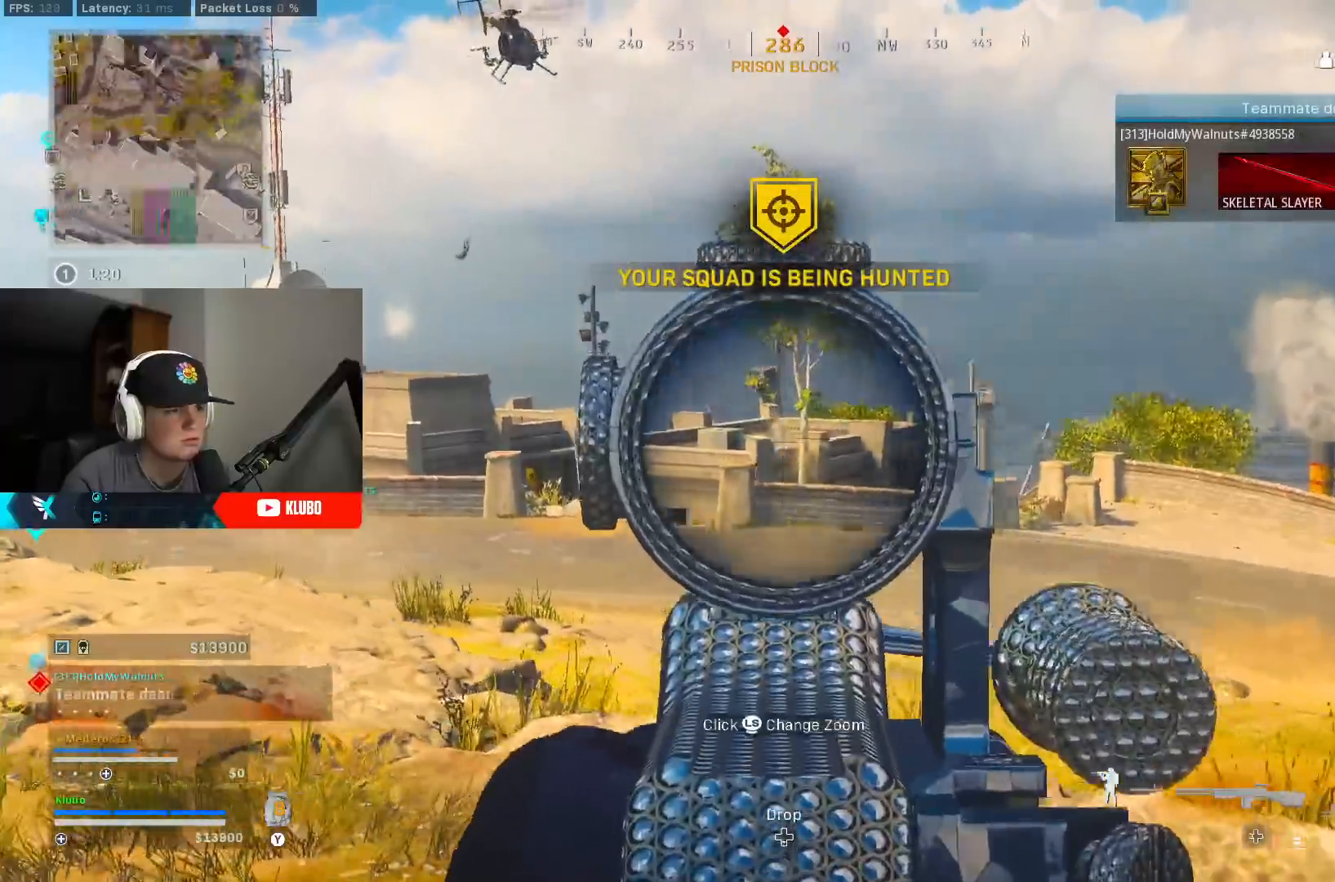
{"buttons": ["L2", "R2"], "left_stick": "center", "right_stick": "center", "events": [[500, "left_stick", "center"]]}
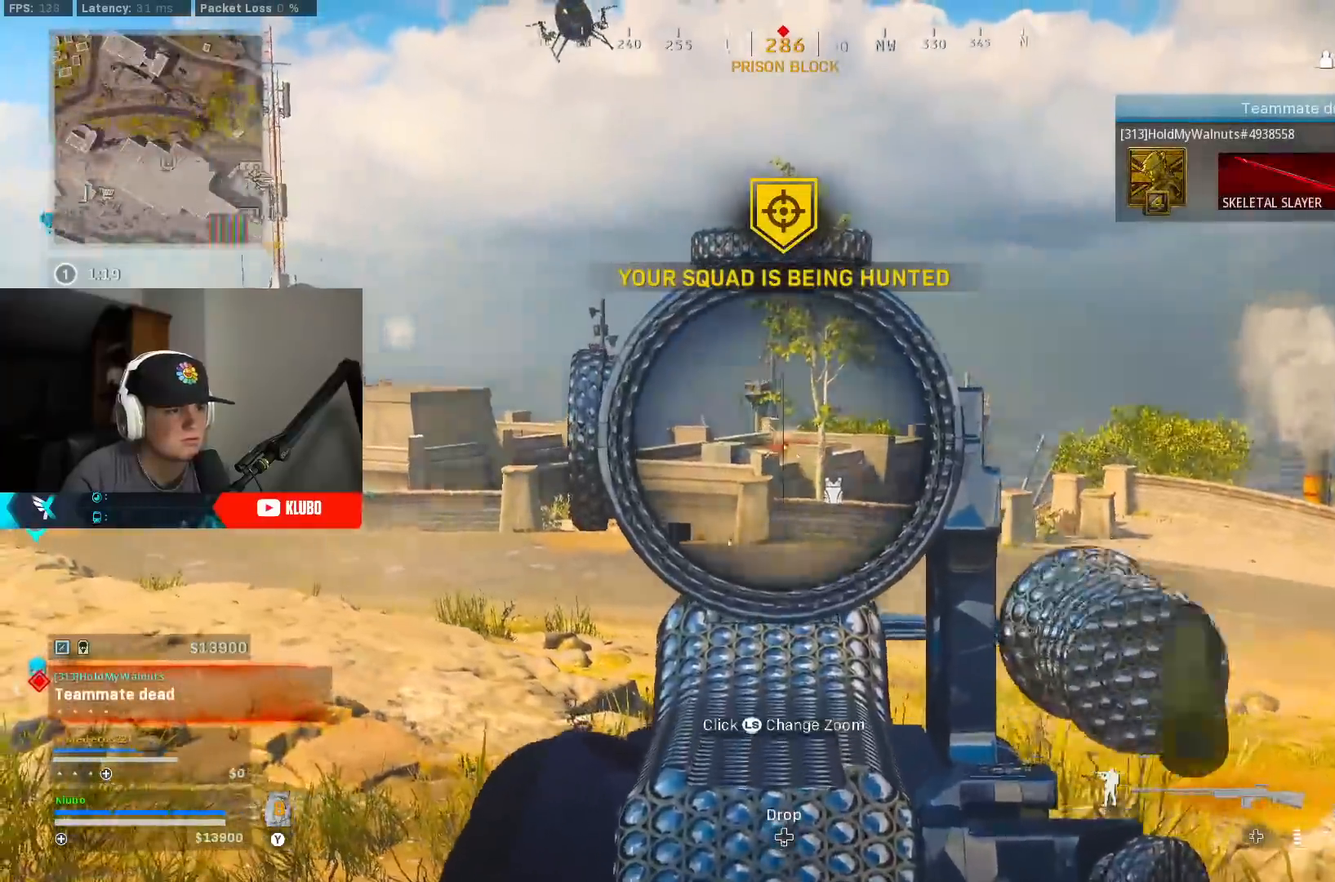
{"buttons": ["L2", "R2"], "left_stick": "left", "right_stick": "center", "events": [[17, "left_stick", "down-right"], [317, "left_stick", "right"], [433, "left_stick", "left"]]}
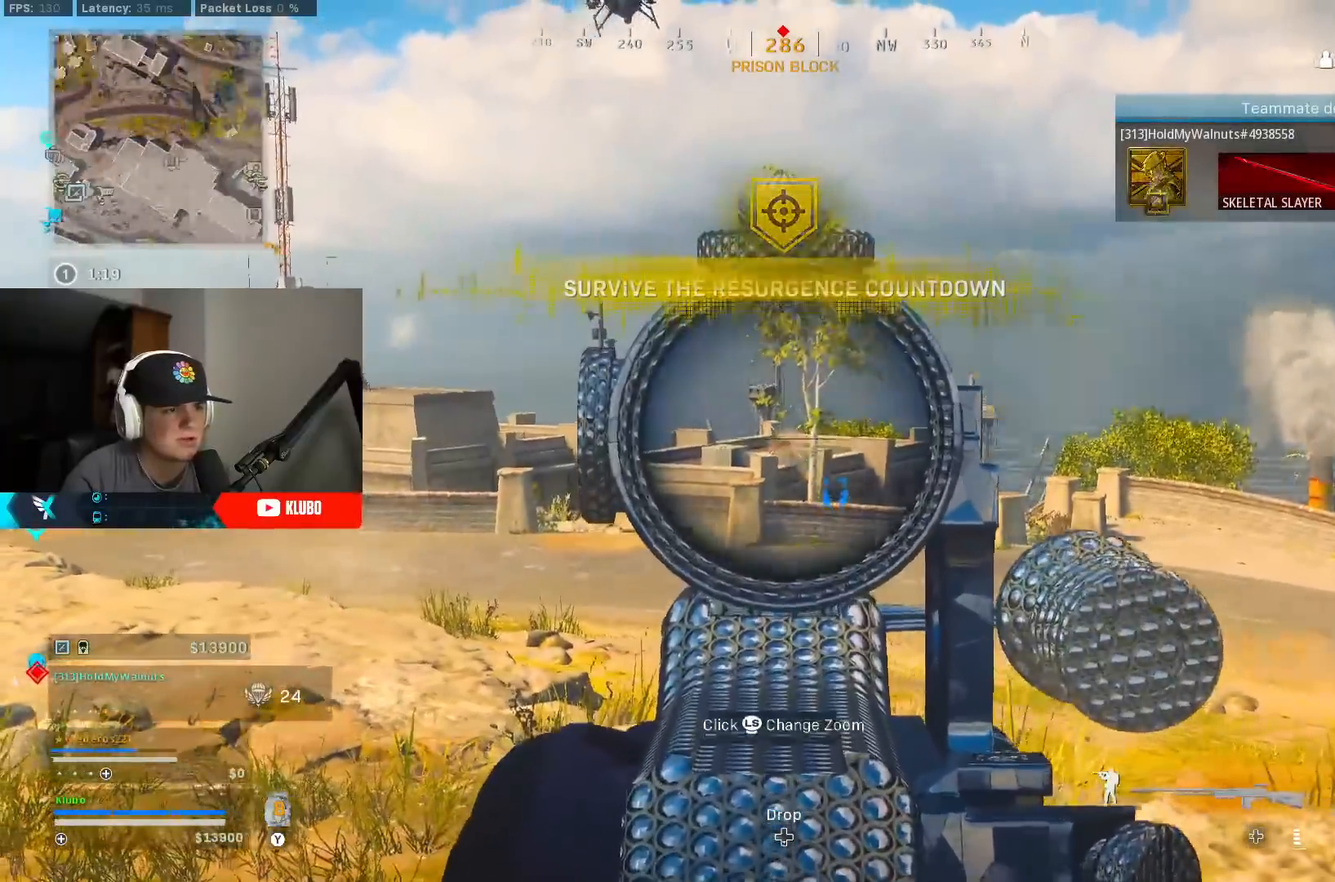
{"buttons": ["DPAD_UP", "DPAD_RIGHT"], "left_stick": "center", "right_stick": "left", "events": [[67, "right_stick", "down"], [233, "right_stick", "center"], [333, "right_stick", "left"], [417, "L2", "up"], [417, "R2", "up"], [417, "left_stick", "center"], [500, "DPAD_RIGHT", "down"], [500, "DPAD_UP", "down"]]}
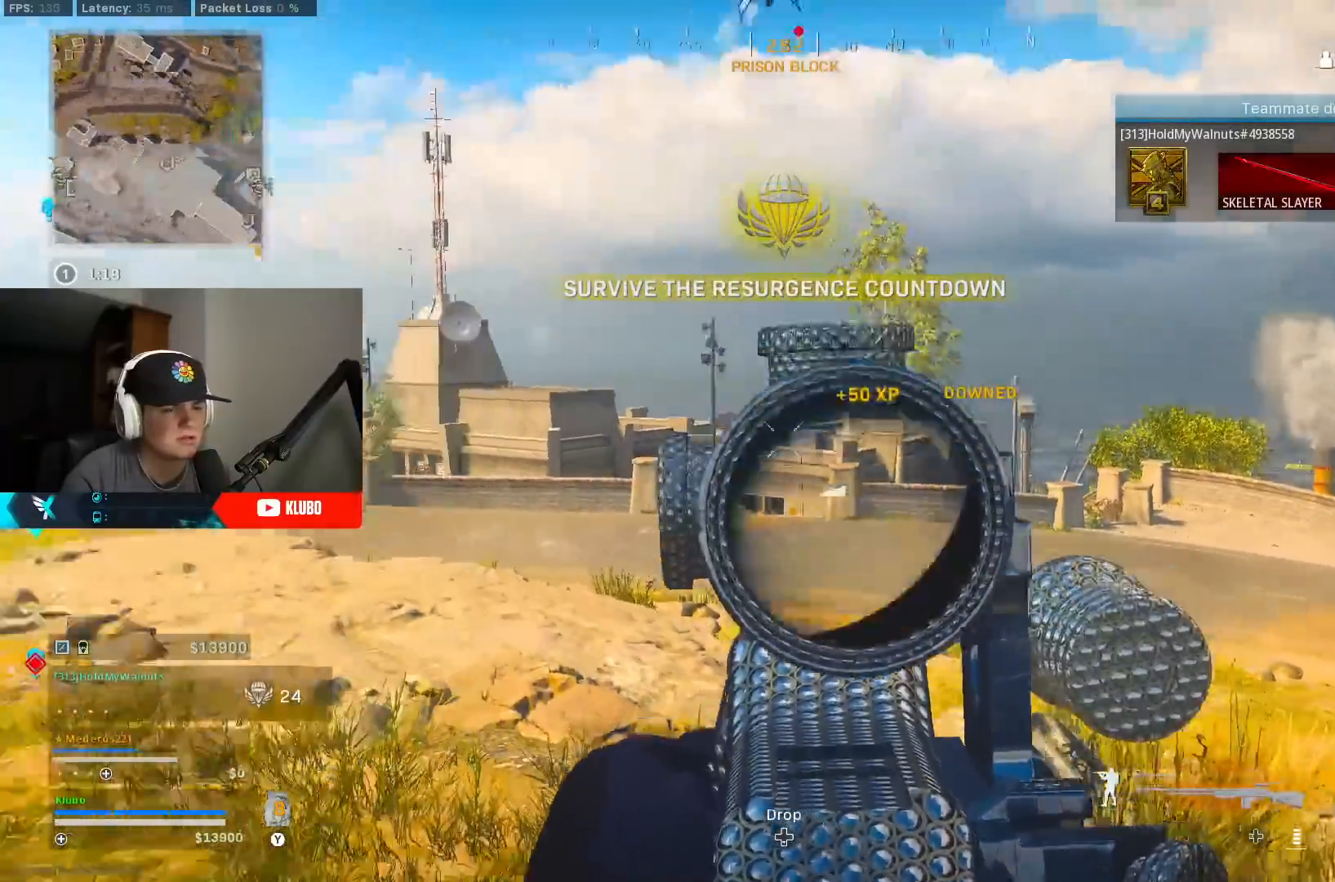
{"buttons": [], "left_stick": "up", "right_stick": "right", "events": [[50, "DPAD_UP", "up"], [67, "DPAD_RIGHT", "up"], [150, "left_stick", "up-left"], [200, "L3", "down"], [267, "left_stick", "up"], [367, "right_stick", "right"], [400, "L3", "up"]]}
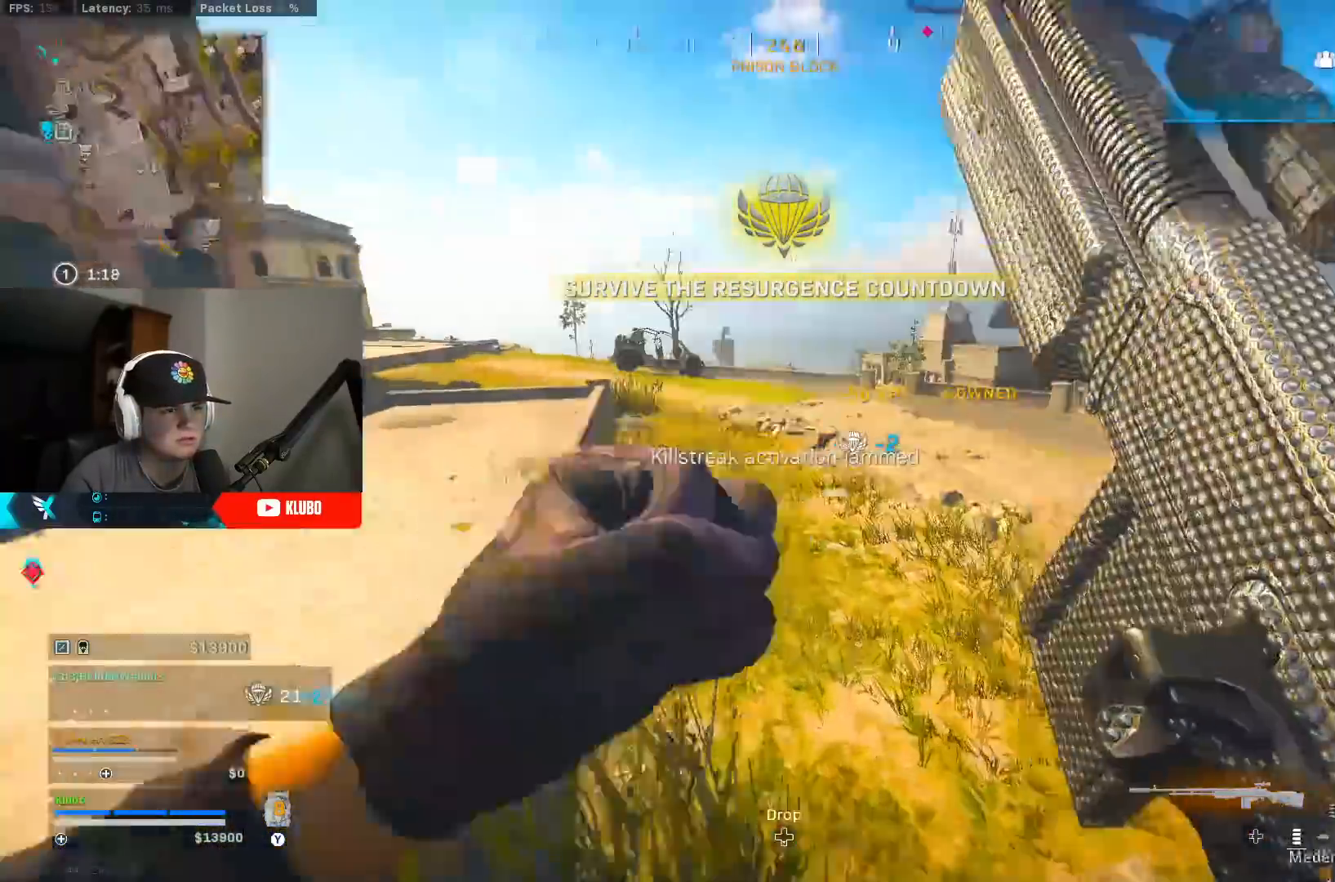
{"buttons": ["A"], "left_stick": "left", "right_stick": "center", "events": [[50, "right_stick", "up-right"], [117, "B", "down"], [150, "right_stick", "center"], [267, "B", "up"], [283, "left_stick", "left"], [333, "B", "down"], [367, "right_stick", "up-left"], [400, "A", "down"], [450, "B", "up"], [467, "right_stick", "center"]]}
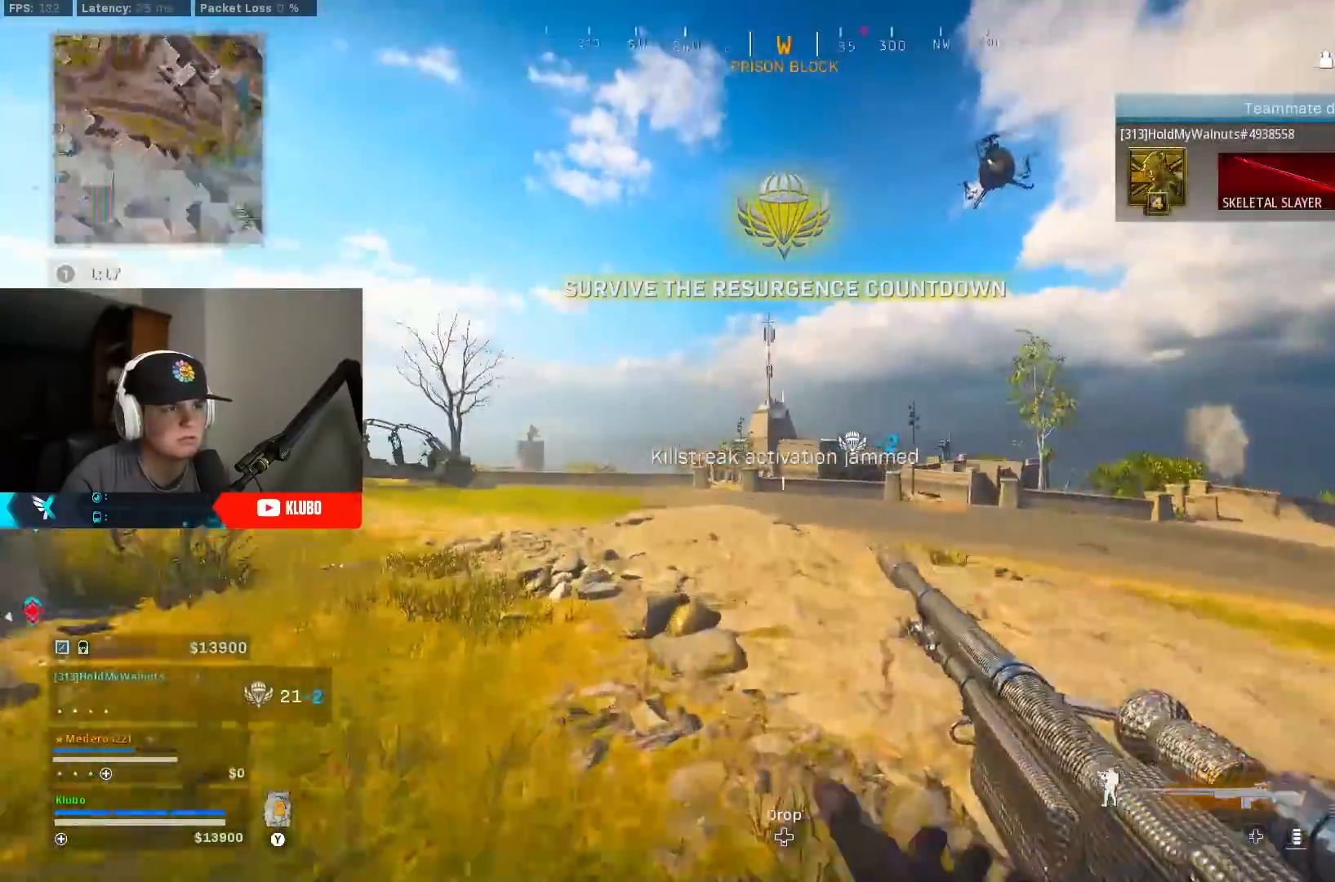
{"buttons": [], "left_stick": "up", "right_stick": "left", "events": [[33, "A", "up"], [50, "Y", "down"], [133, "L3", "down"], [133, "Y", "up"], [133, "left_stick", "up"], [300, "right_stick", "right"], [383, "right_stick", "up"], [483, "L3", "up"], [500, "right_stick", "left"]]}
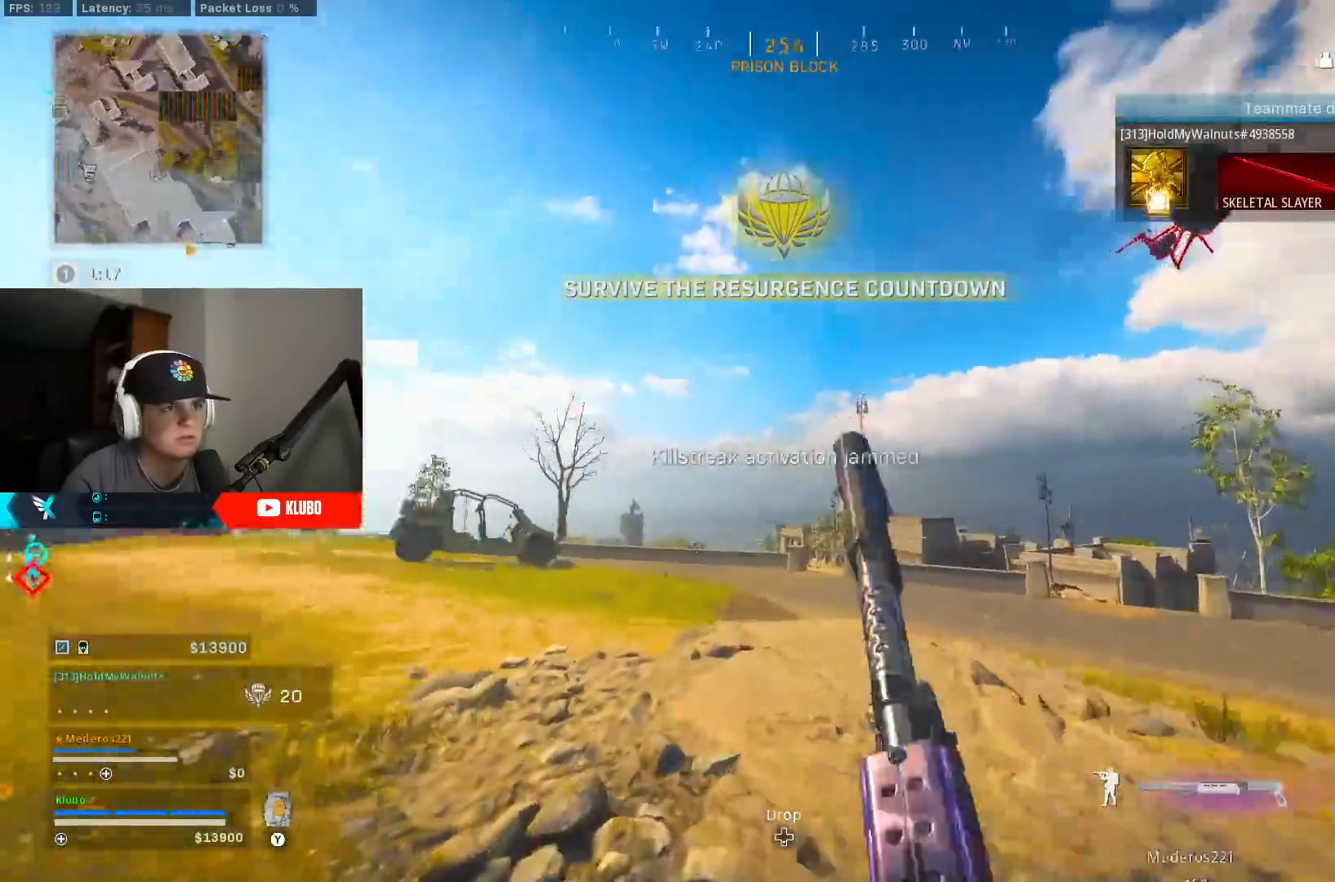
{"buttons": [], "left_stick": "up", "right_stick": "center", "events": [[117, "L3", "down"], [117, "right_stick", "right"], [200, "L3", "up"], [350, "right_stick", "left"], [433, "right_stick", "center"]]}
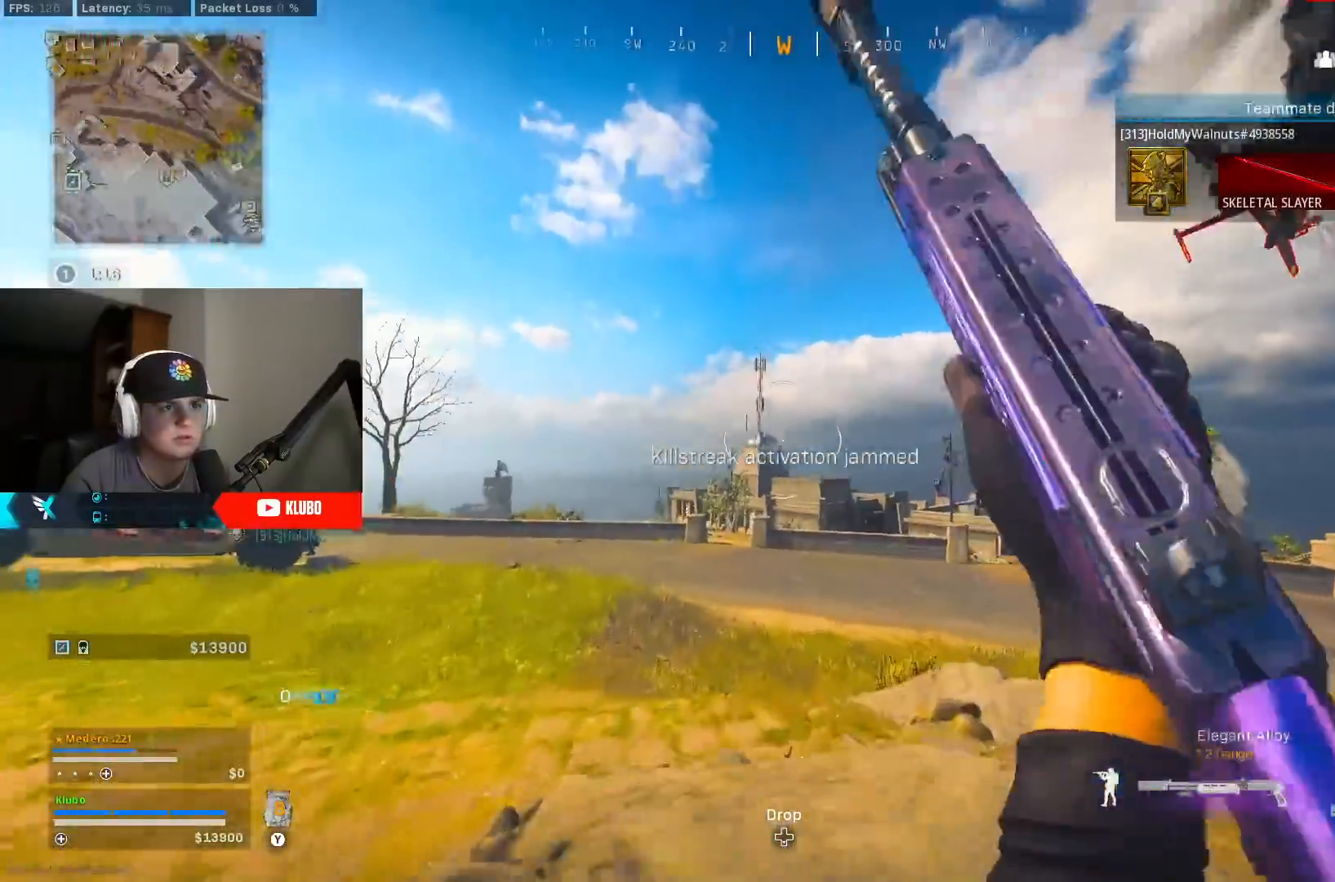
{"buttons": ["L1"], "left_stick": "up", "right_stick": "down-left", "events": [[150, "right_stick", "down-right"], [367, "right_stick", "center"], [433, "right_stick", "down-left"], [450, "L1", "down"]]}
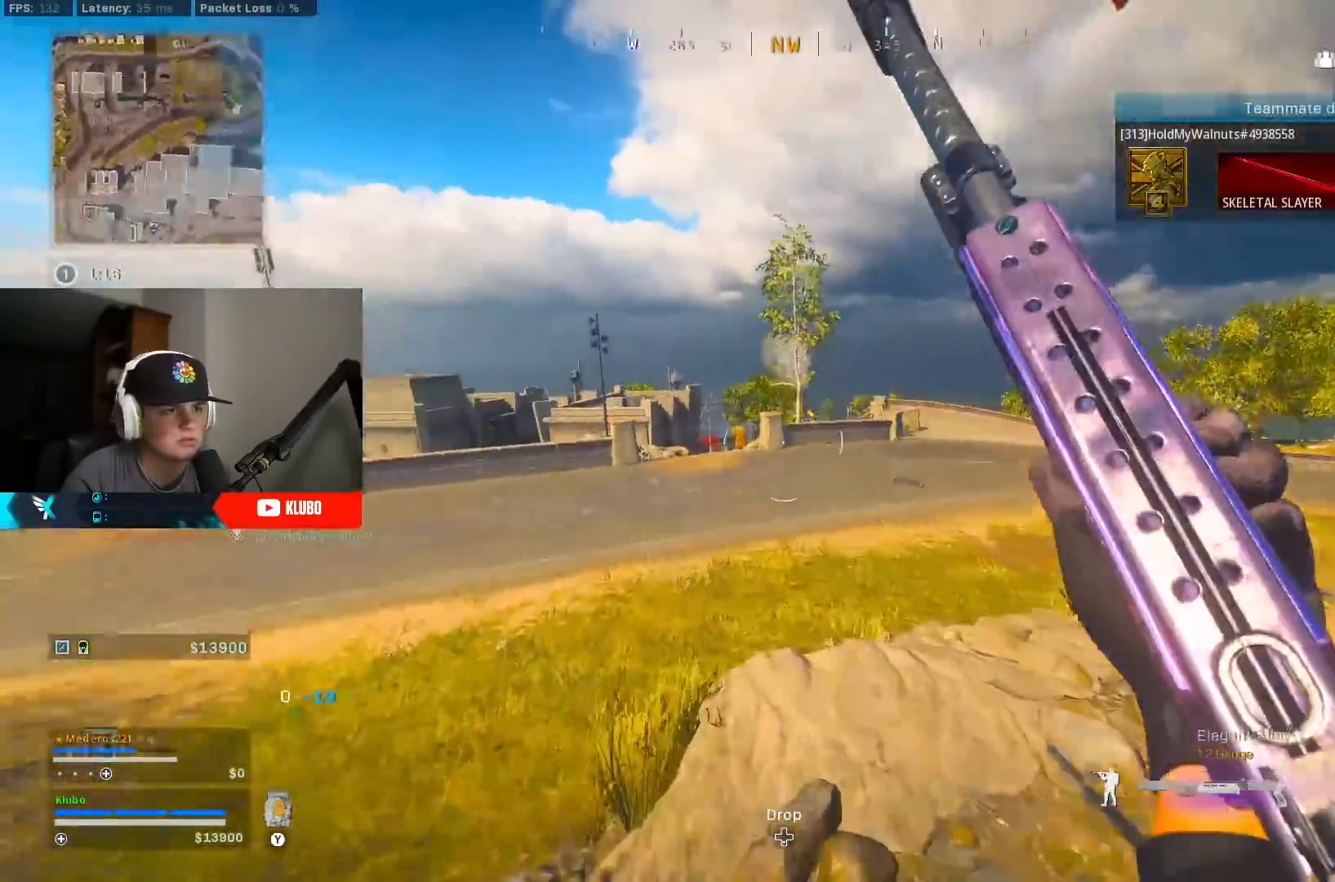
{"buttons": [], "left_stick": "up", "right_stick": "center", "events": [[50, "L1", "up"], [50, "right_stick", "center"], [100, "L1", "down"], [233, "L1", "up"], [333, "right_stick", "left"], [450, "right_stick", "center"]]}
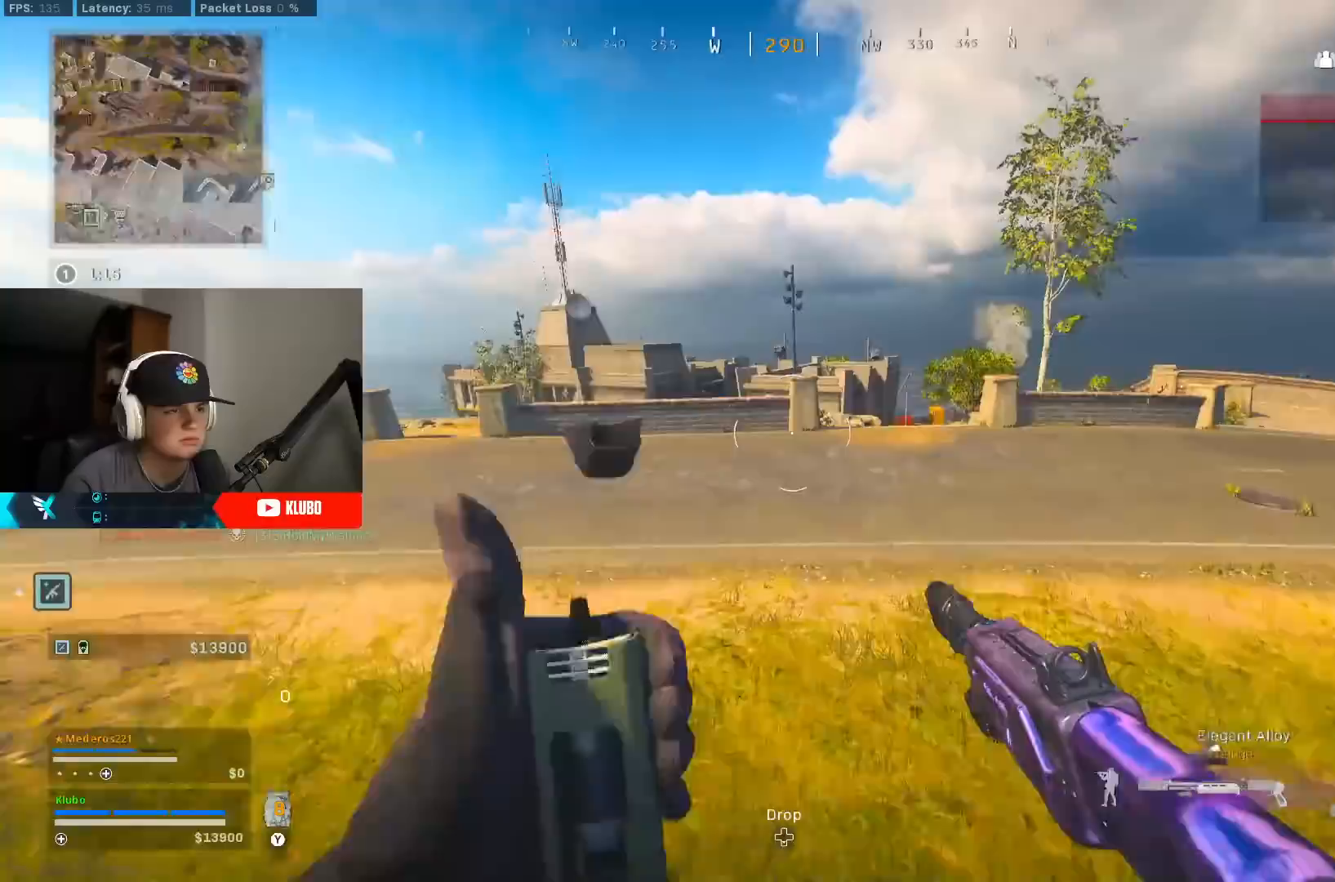
{"buttons": [], "left_stick": "up", "right_stick": "left", "events": [[267, "right_stick", "right"], [467, "right_stick", "left"]]}
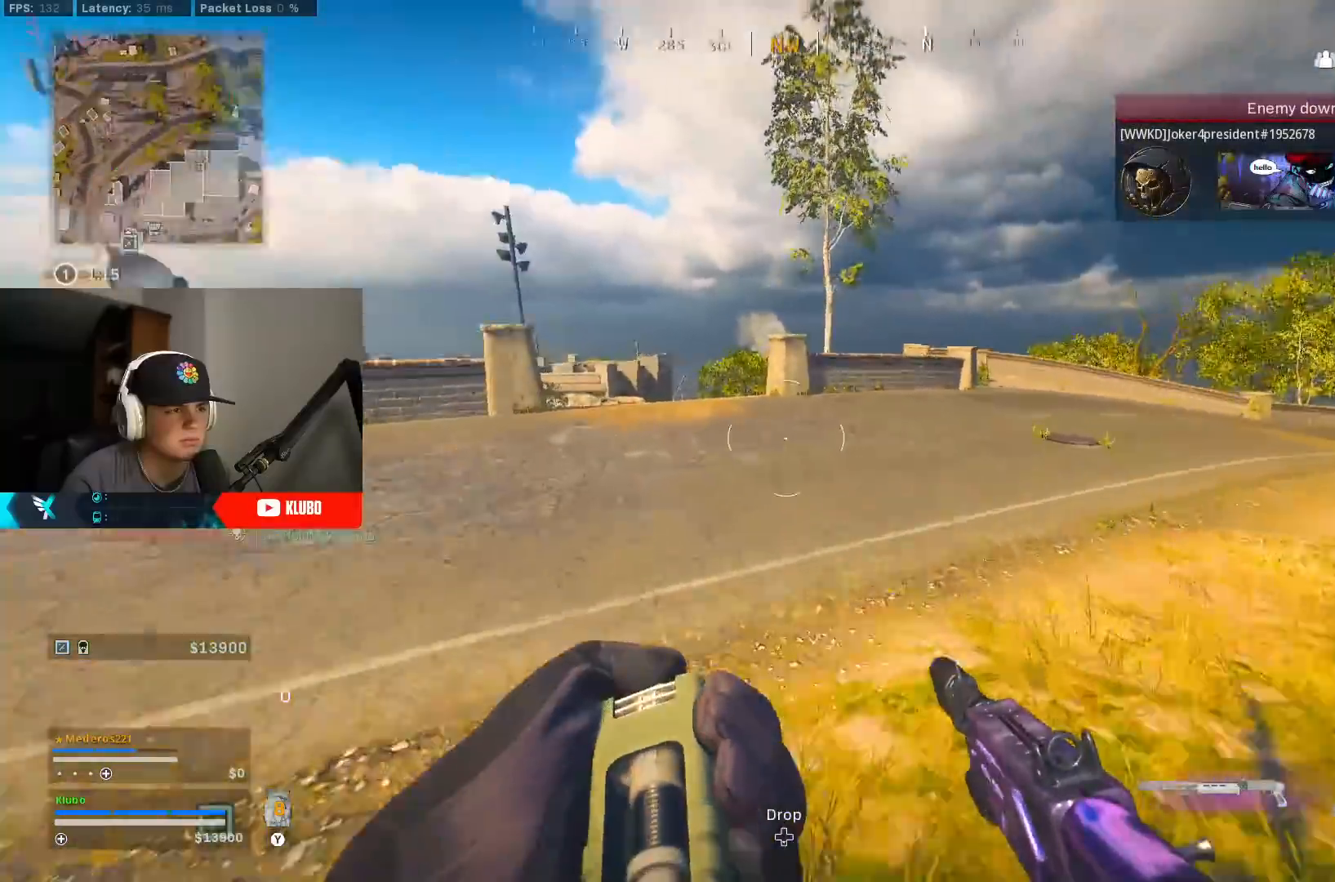
{"buttons": ["B"], "left_stick": "up", "right_stick": "center", "events": [[83, "right_stick", "center"], [433, "B", "down"]]}
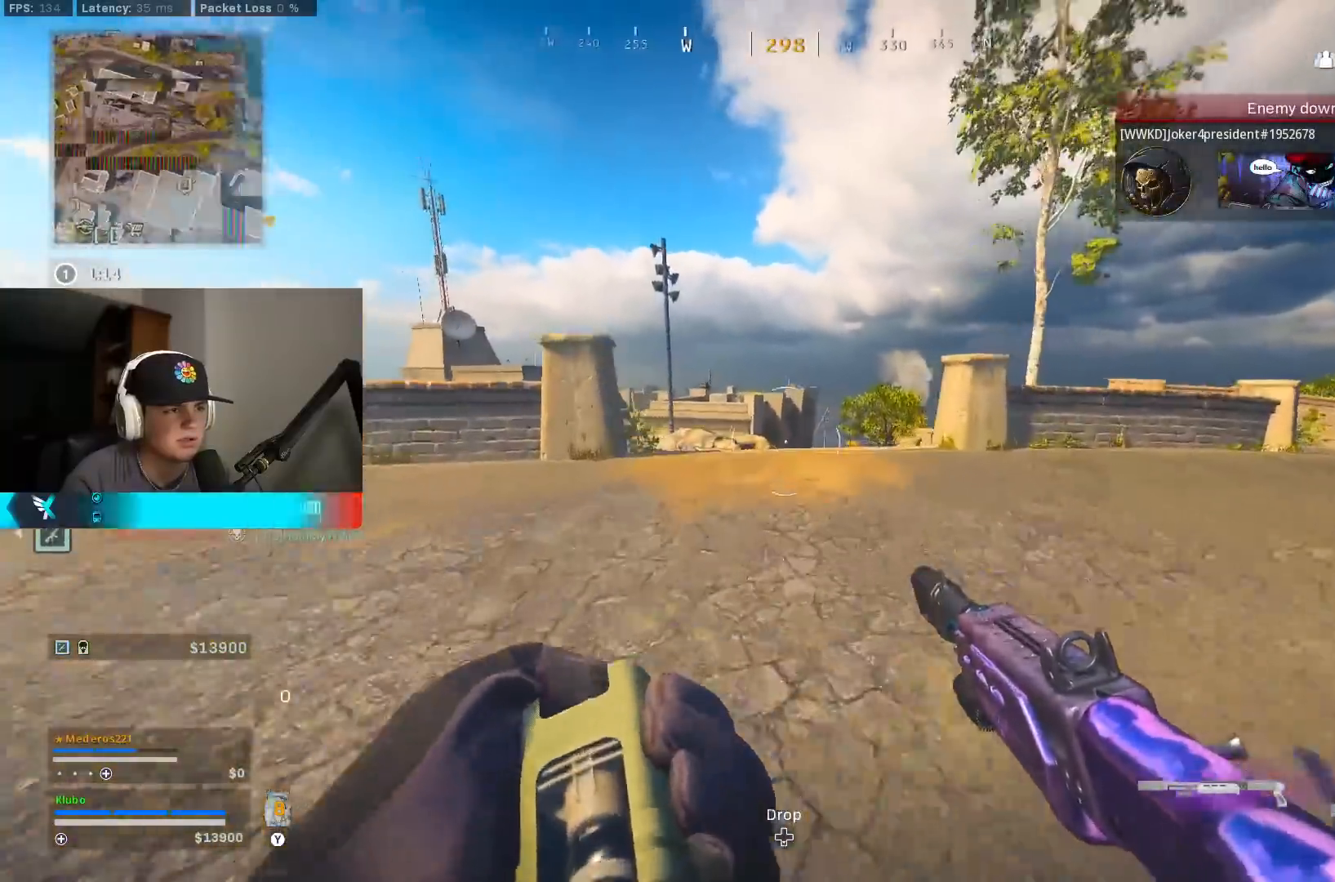
{"buttons": ["L3"], "left_stick": "up-left", "right_stick": "right", "events": [[167, "B", "up"], [167, "left_stick", "up-left"], [233, "B", "down"], [283, "A", "down"], [283, "right_stick", "left"], [383, "B", "up"], [433, "L3", "down"], [433, "right_stick", "center"], [450, "A", "up"], [483, "right_stick", "right"]]}
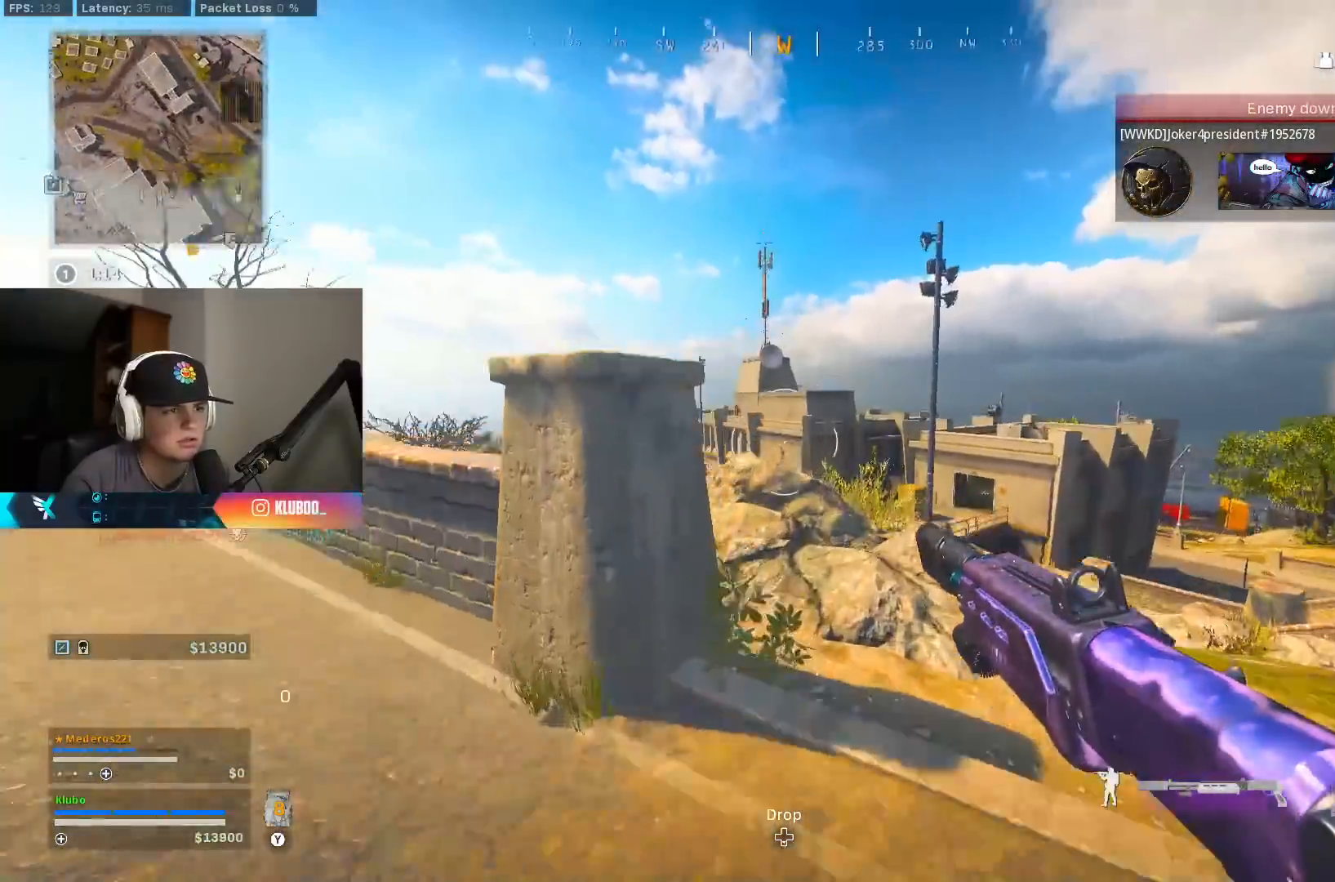
{"buttons": ["L3"], "left_stick": "up-left", "right_stick": "center", "events": [[217, "right_stick", "center"]]}
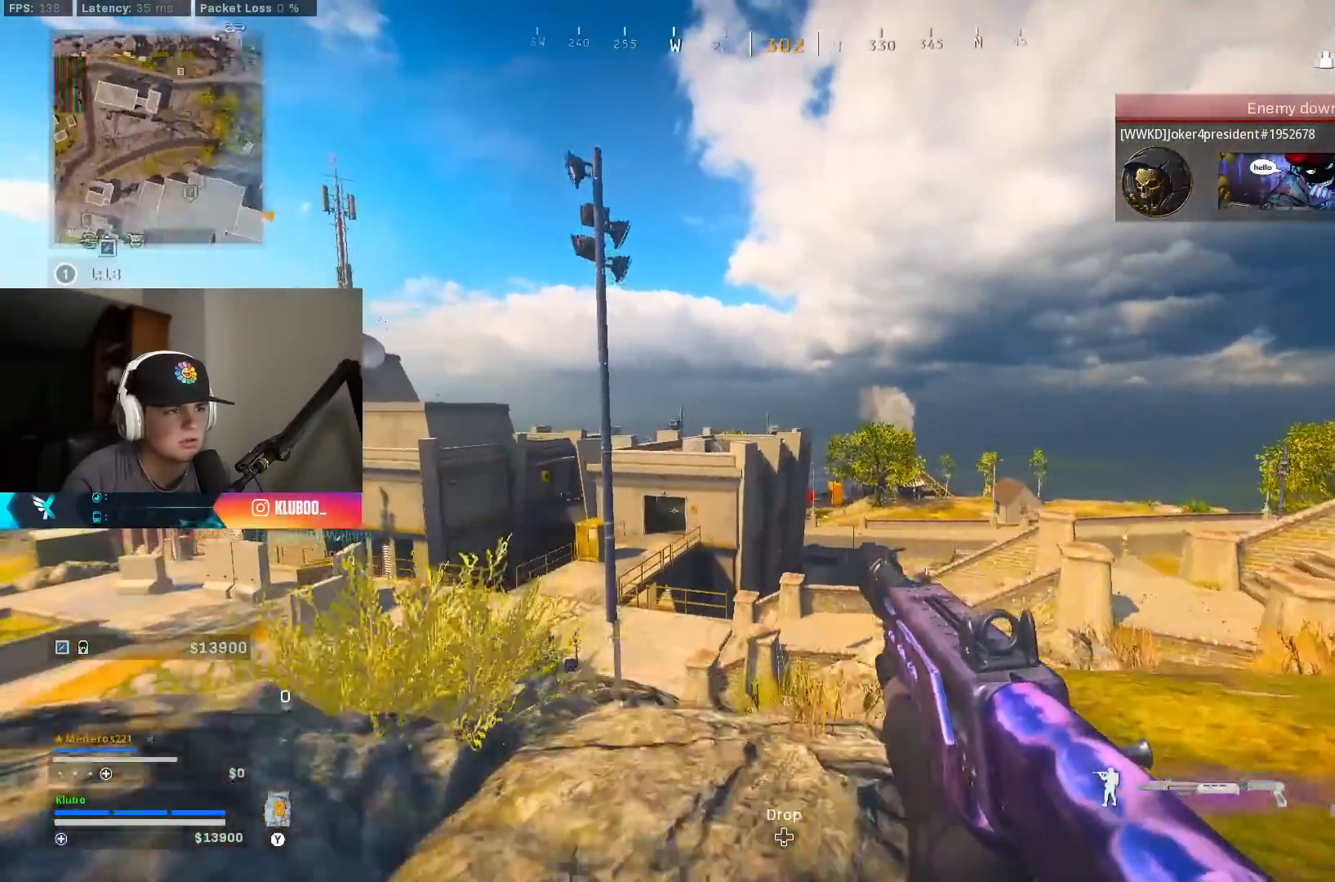
{"buttons": ["R1"], "left_stick": "up-left", "right_stick": "center", "events": [[50, "L3", "up"], [100, "A", "down"], [183, "R1", "down"], [267, "A", "up"]]}
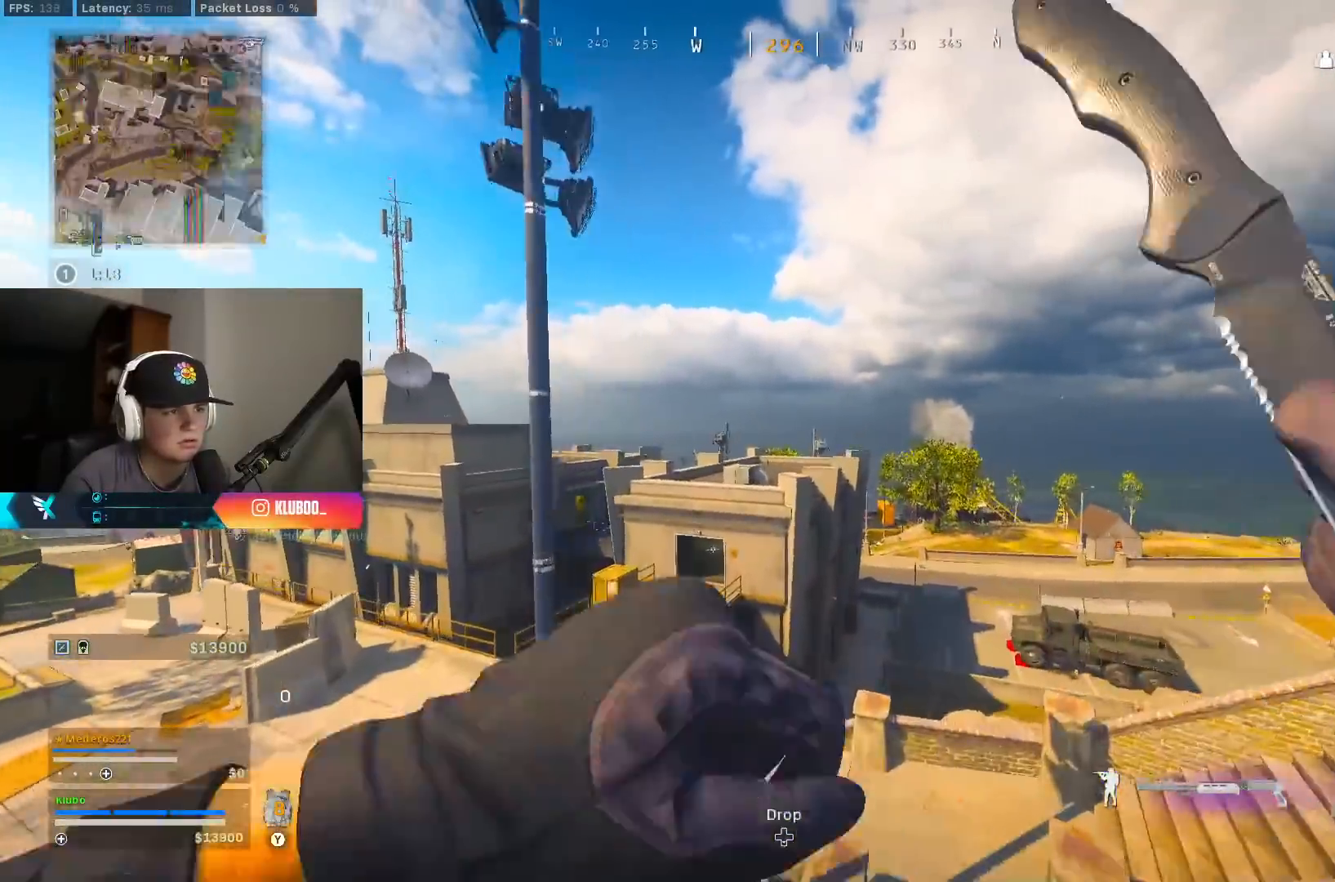
{"buttons": [], "left_stick": "up-left", "right_stick": "left", "events": [[67, "R1", "up"], [83, "left_stick", "left"], [417, "right_stick", "left"], [500, "left_stick", "up-left"]]}
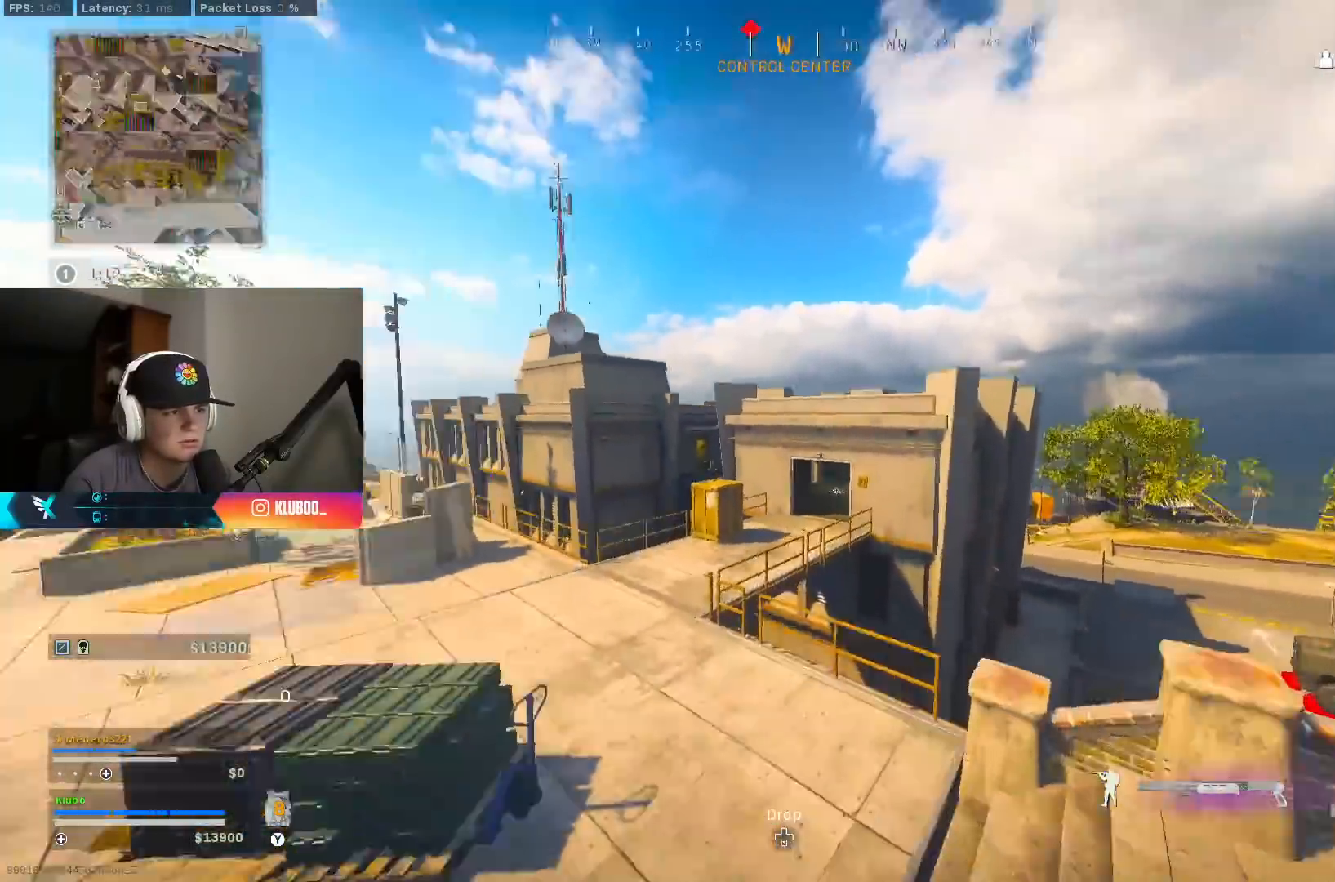
{"buttons": [], "left_stick": "up", "right_stick": "center", "events": [[83, "right_stick", "center"], [300, "left_stick", "up"]]}
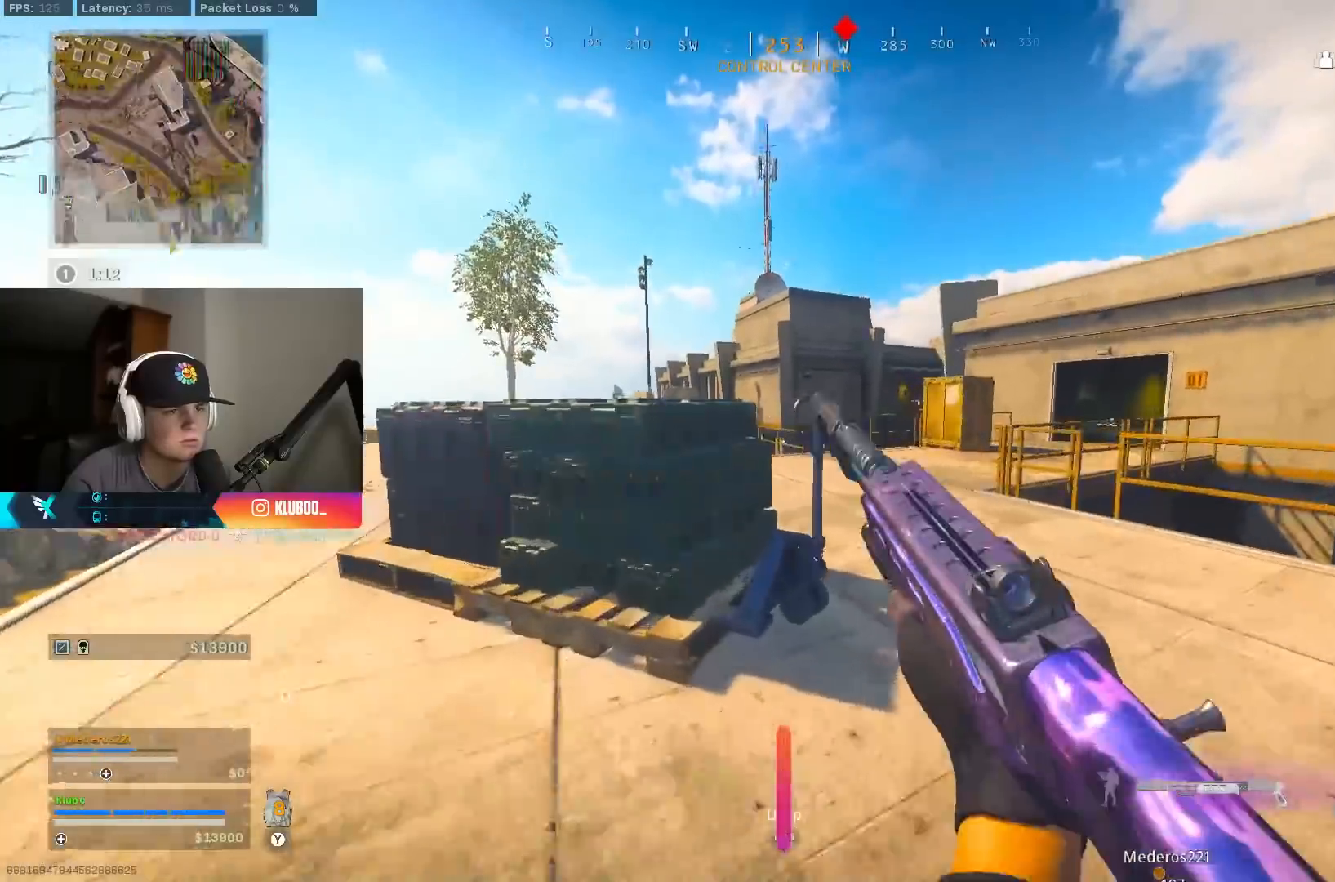
{"buttons": [], "left_stick": "up-right", "right_stick": "center", "events": [[50, "DPAD_RIGHT", "down"], [117, "DPAD_RIGHT", "up"], [267, "left_stick", "up-right"]]}
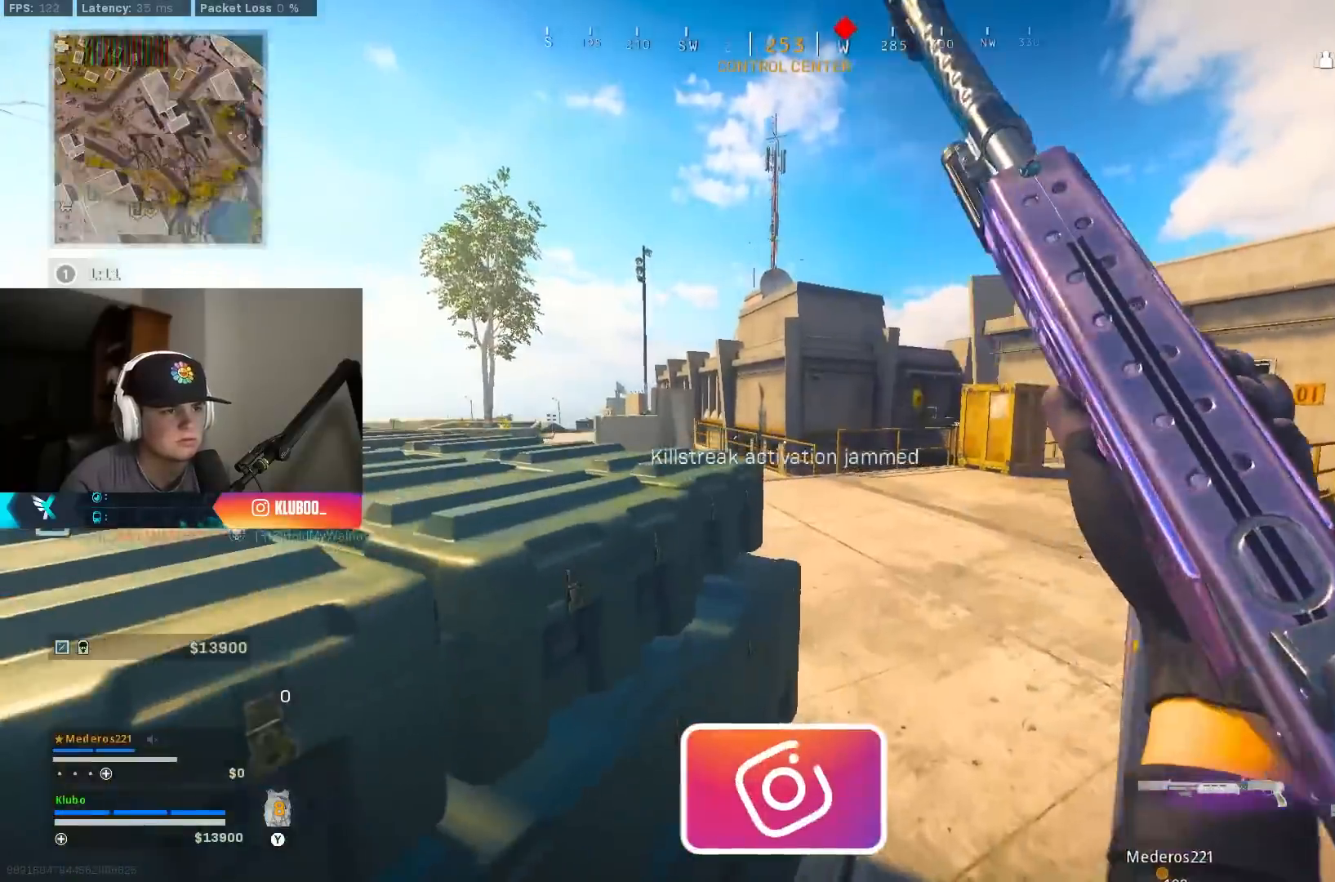
{"buttons": [], "left_stick": "up", "right_stick": "center", "events": [[33, "right_stick", "left"], [83, "left_stick", "down"], [283, "left_stick", "up"], [317, "right_stick", "down"], [367, "right_stick", "center"], [383, "Y", "down"], [417, "Y", "up"]]}
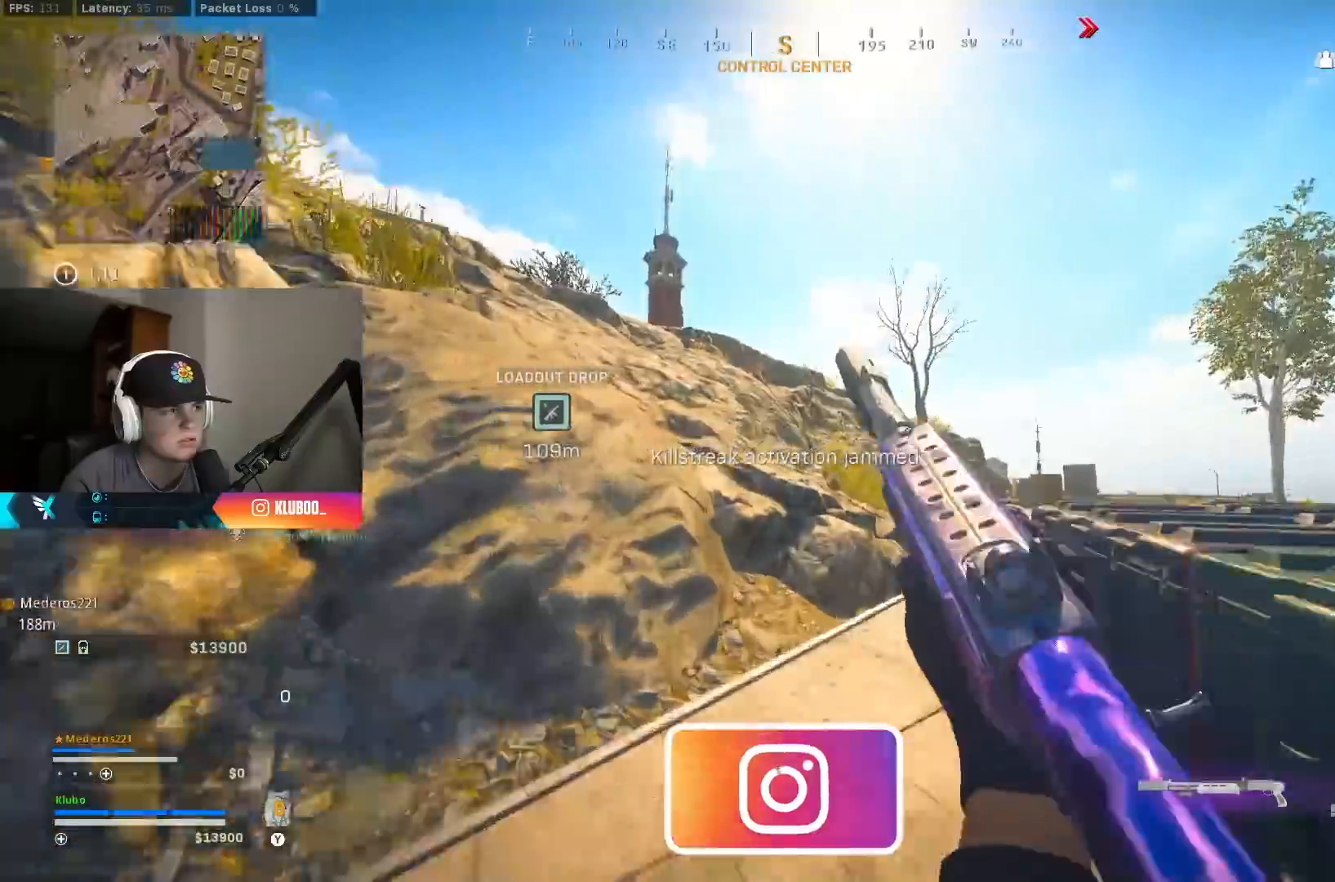
{"buttons": [], "left_stick": "left", "right_stick": "center", "events": [[83, "B", "down"], [83, "right_stick", "left"], [200, "B", "up"], [233, "left_stick", "right"], [267, "B", "down"], [300, "right_stick", "center"], [333, "A", "down"], [333, "left_stick", "down"], [383, "B", "up"], [383, "X", "down"], [450, "left_stick", "left"], [467, "X", "up"], [483, "A", "up"]]}
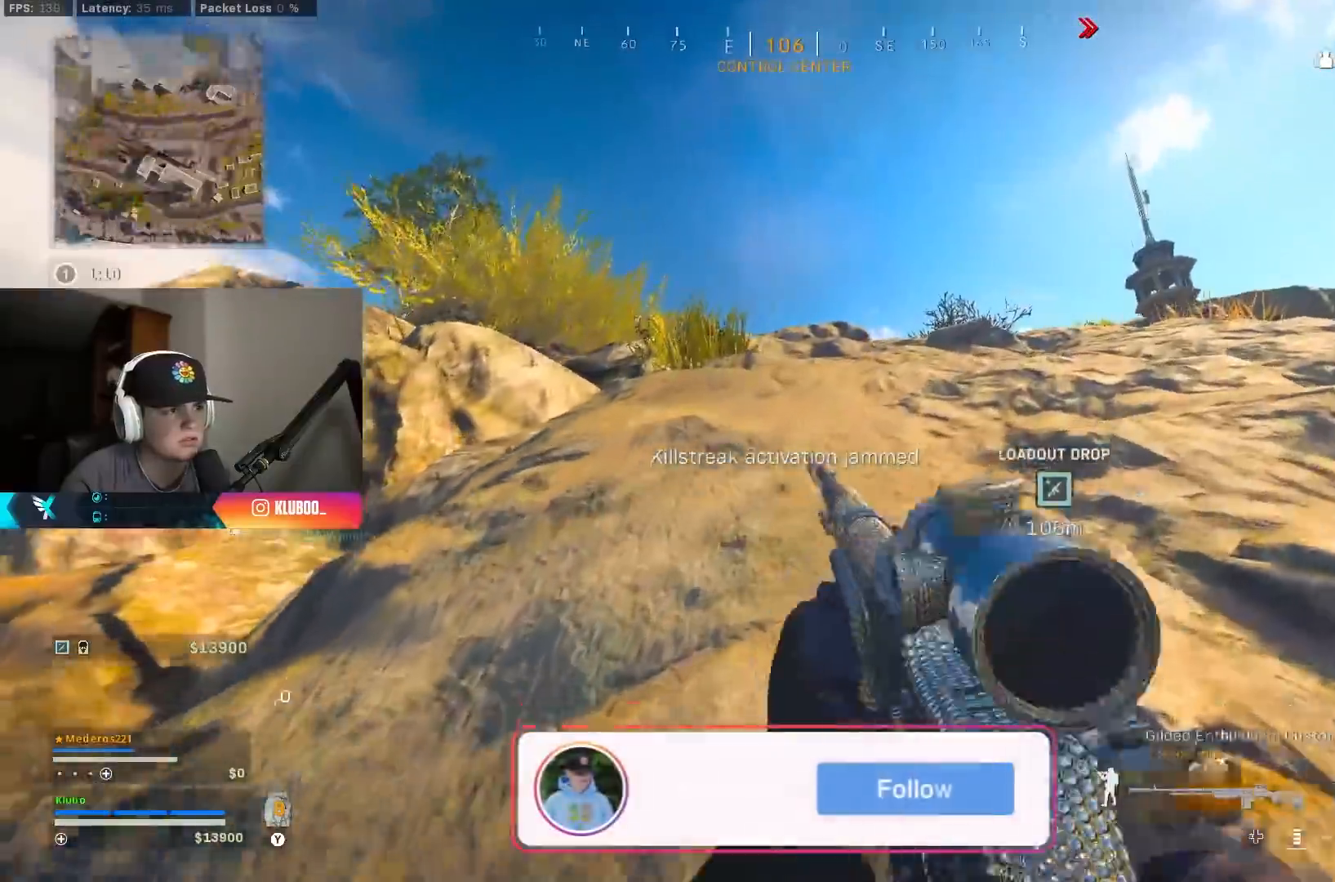
{"buttons": [], "left_stick": "left", "right_stick": "center", "events": [[33, "X", "down"], [133, "X", "up"], [200, "X", "down"], [200, "left_stick", "down-left"], [283, "X", "up"], [333, "X", "down"], [417, "X", "up"], [450, "left_stick", "left"]]}
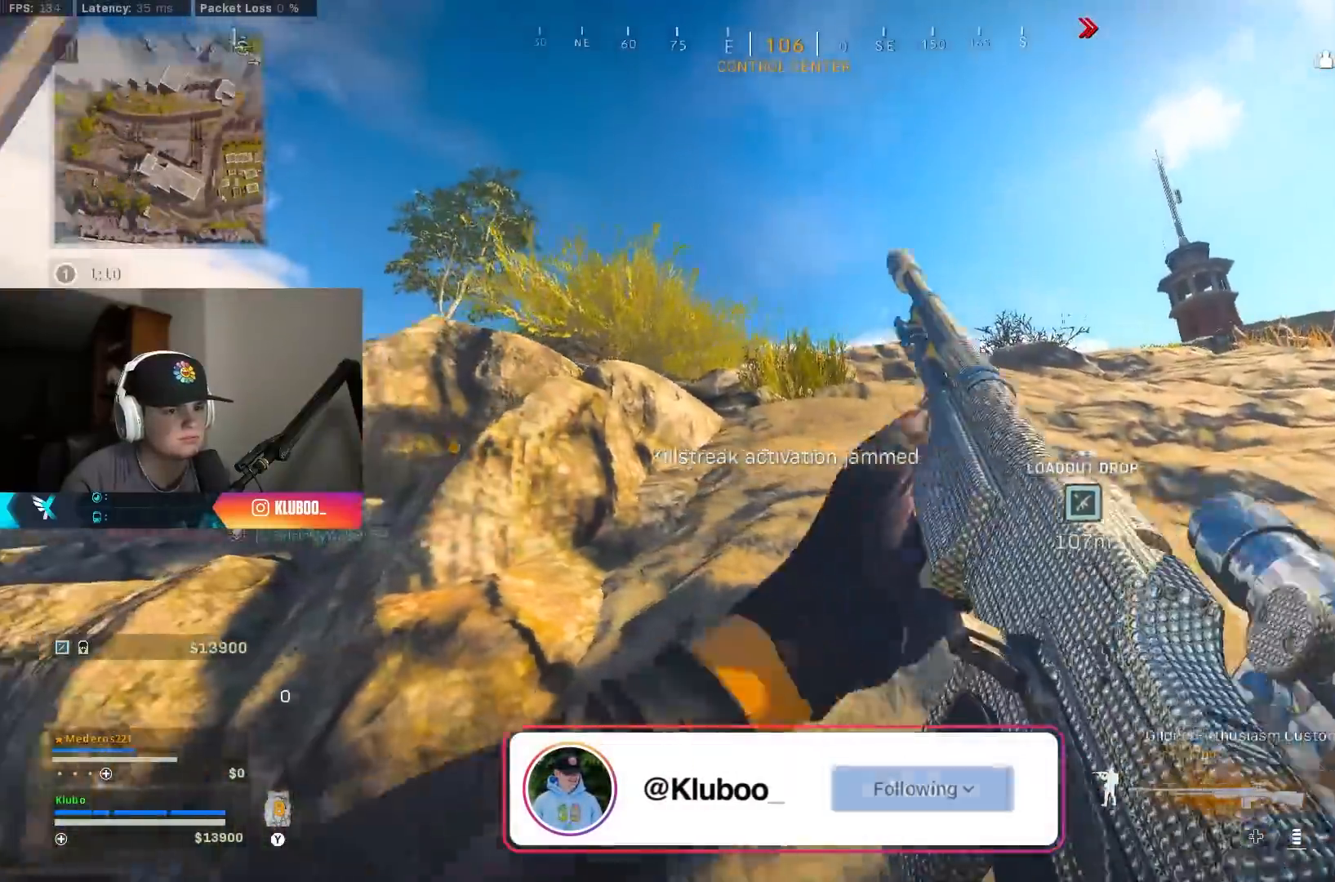
{"buttons": [], "left_stick": "up-left", "right_stick": "center", "events": [[50, "right_stick", "down-left"], [117, "left_stick", "up-left"], [250, "right_stick", "center"], [350, "B", "down"], [467, "B", "up"]]}
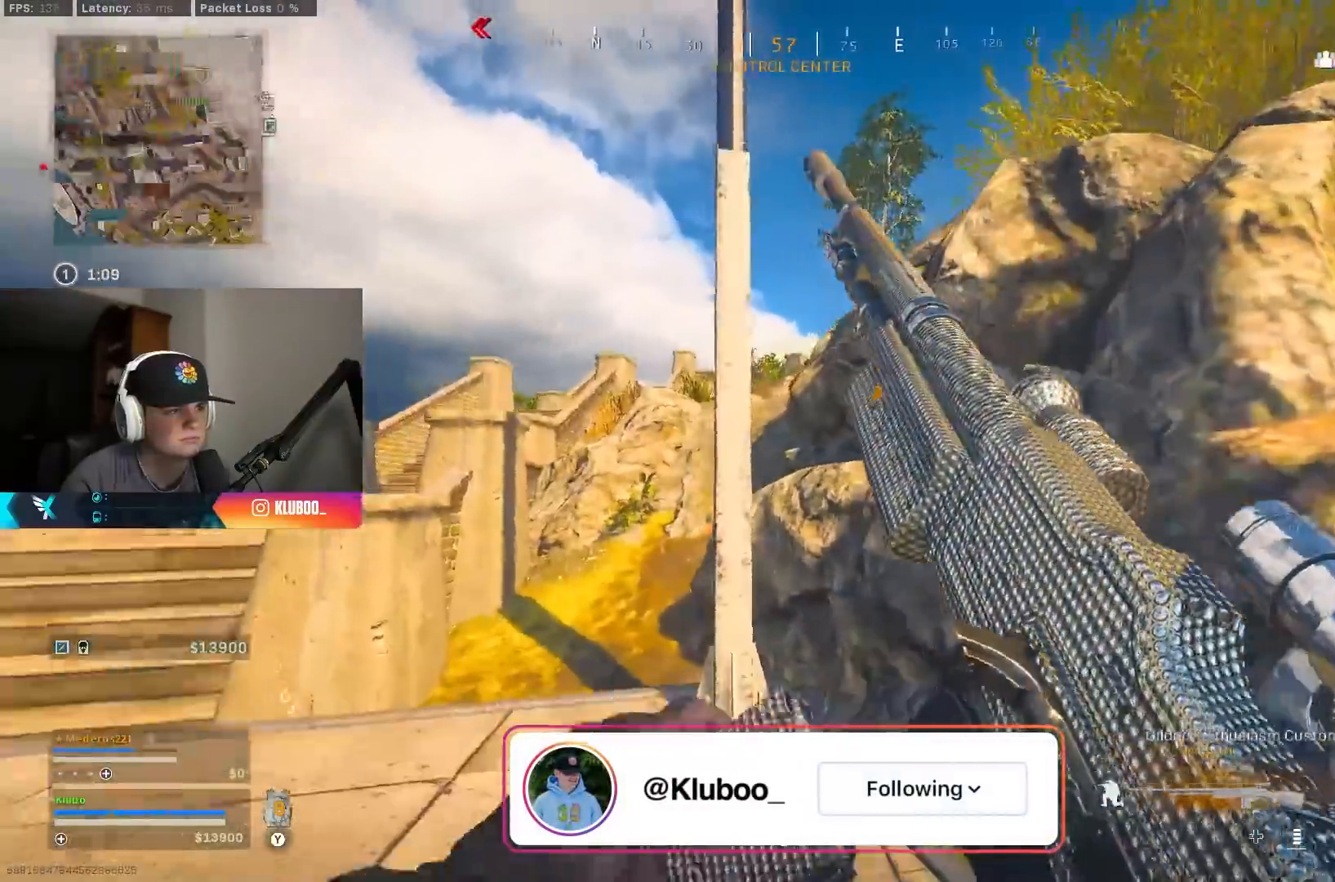
{"buttons": [], "left_stick": "up-left", "right_stick": "center", "events": [[50, "B", "down"], [167, "B", "up"]]}
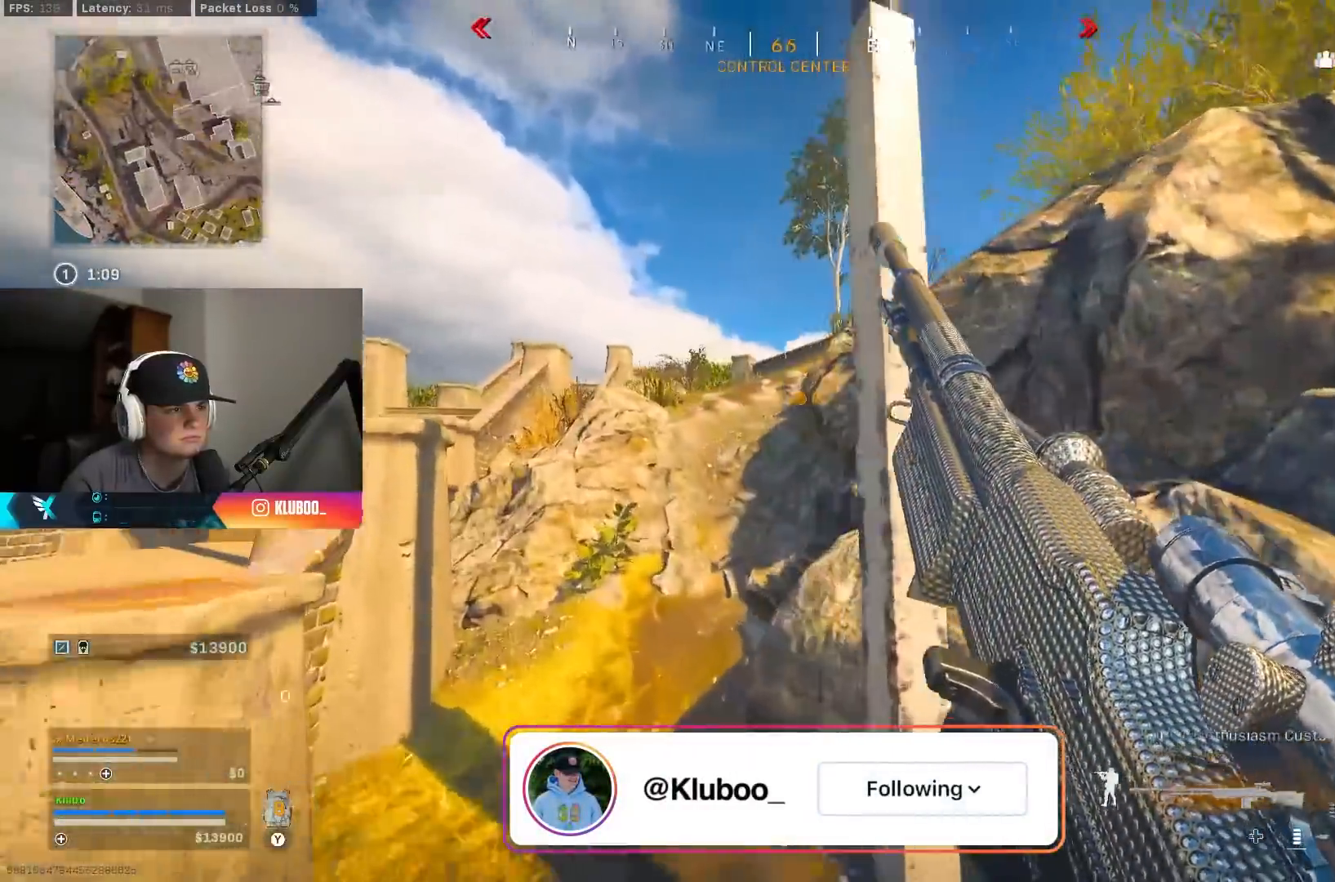
{"buttons": [], "left_stick": "up-left", "right_stick": "center", "events": []}